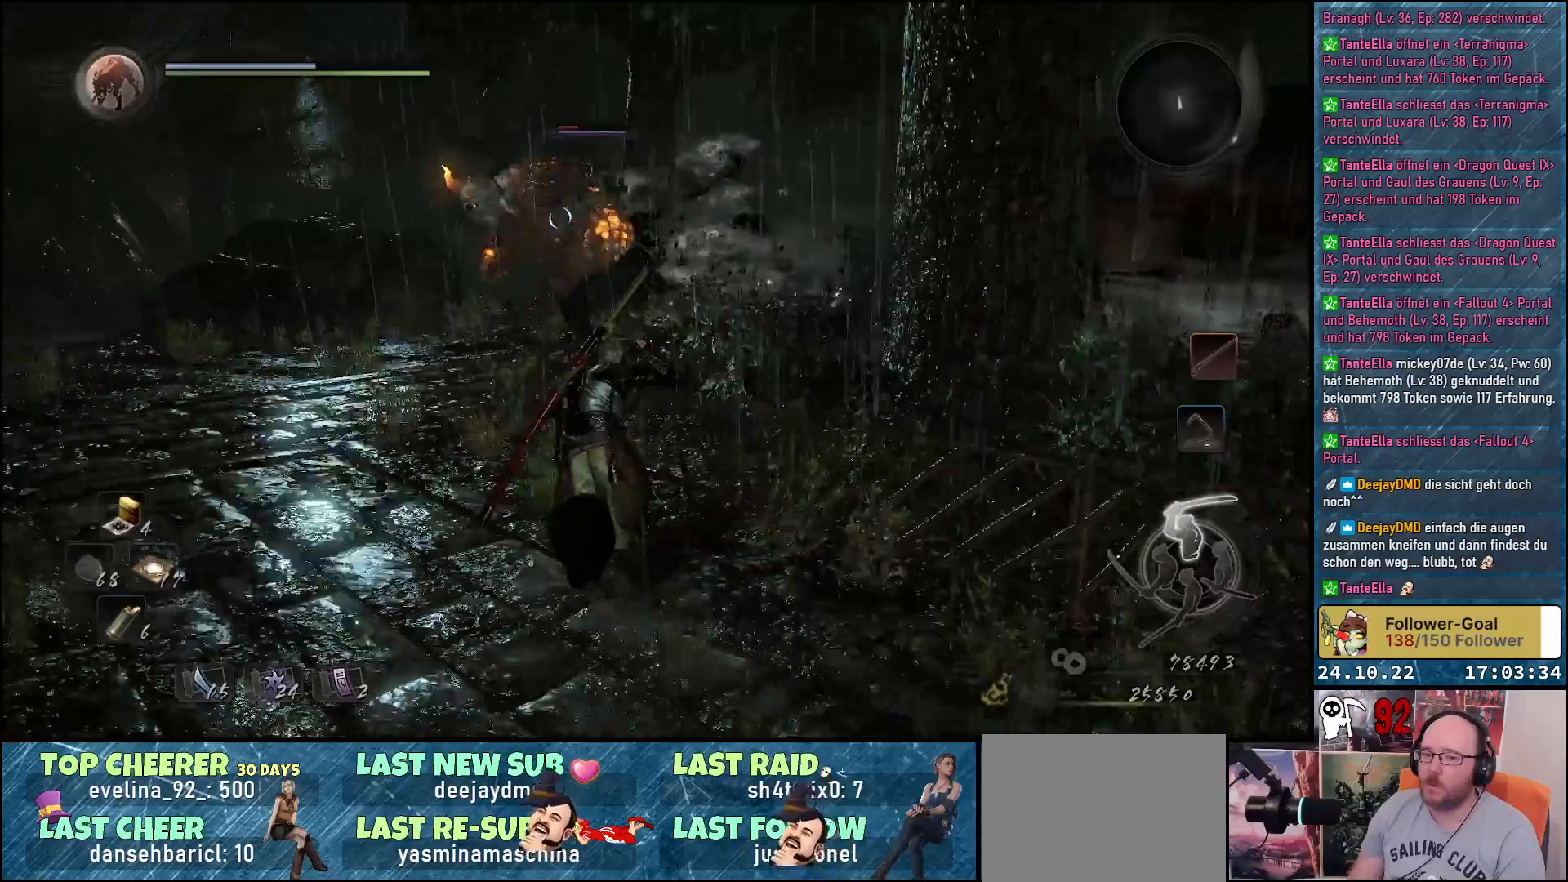
Gameplay with a controller (Xbox layout); each line is a JSON object with the inputs held at the frame after it. "events" lists button and stick changes between this image and that frame as [ms after this image, input, new state], when the widget could be followed in between.
{"buttons": [], "left_stick": "down-right", "right_stick": "center", "events": [[183, "left_stick", "down"], [350, "left_stick", "down-right"]]}
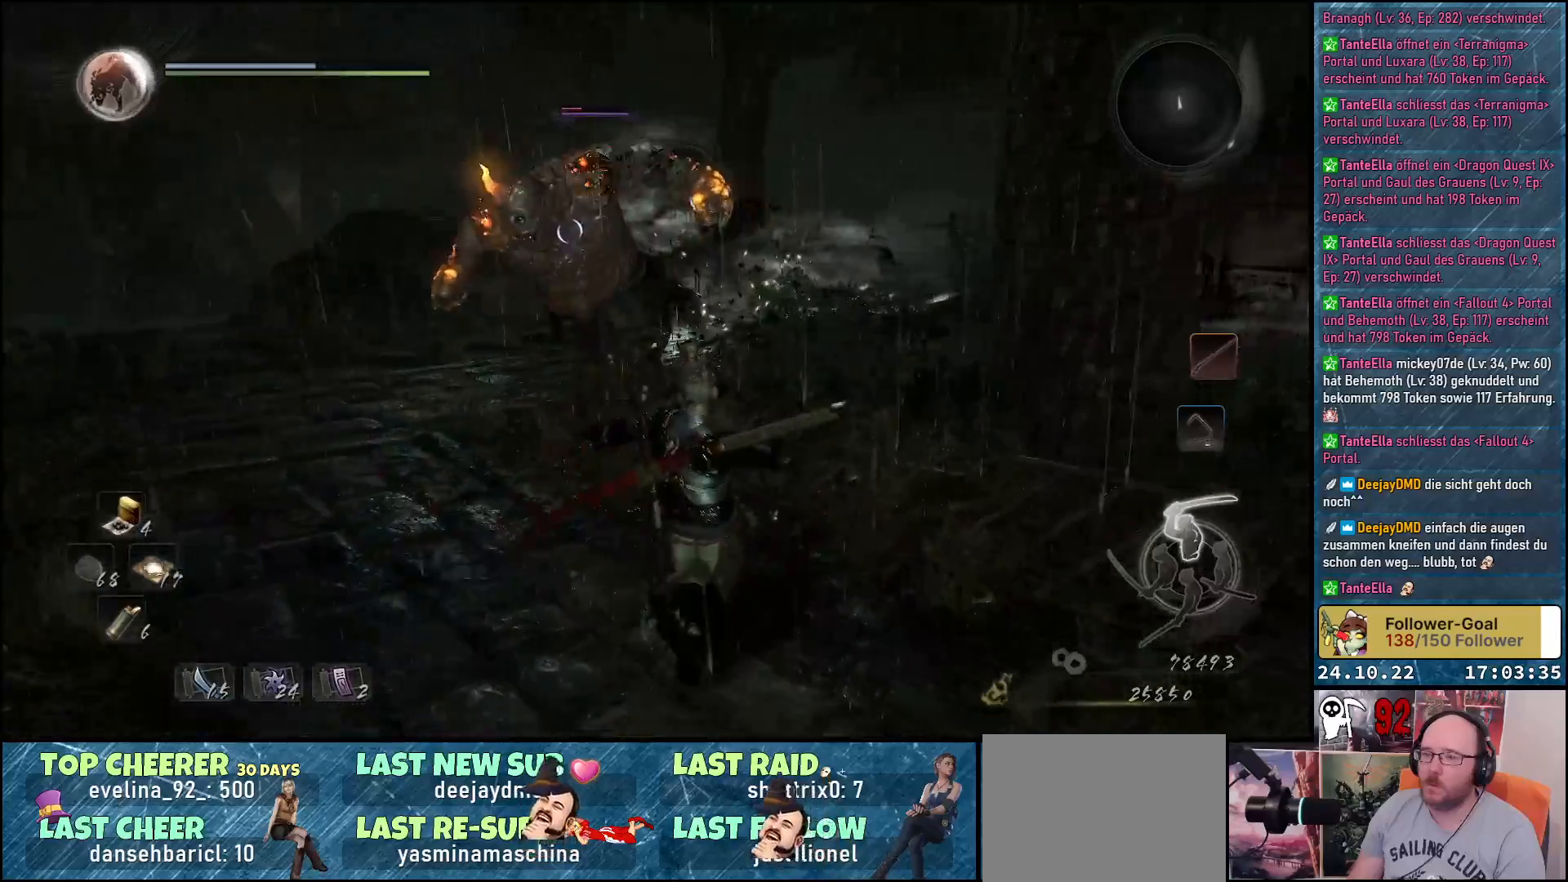
{"buttons": [], "left_stick": "up-left", "right_stick": "center", "events": [[333, "left_stick", "center"], [400, "left_stick", "up-left"]]}
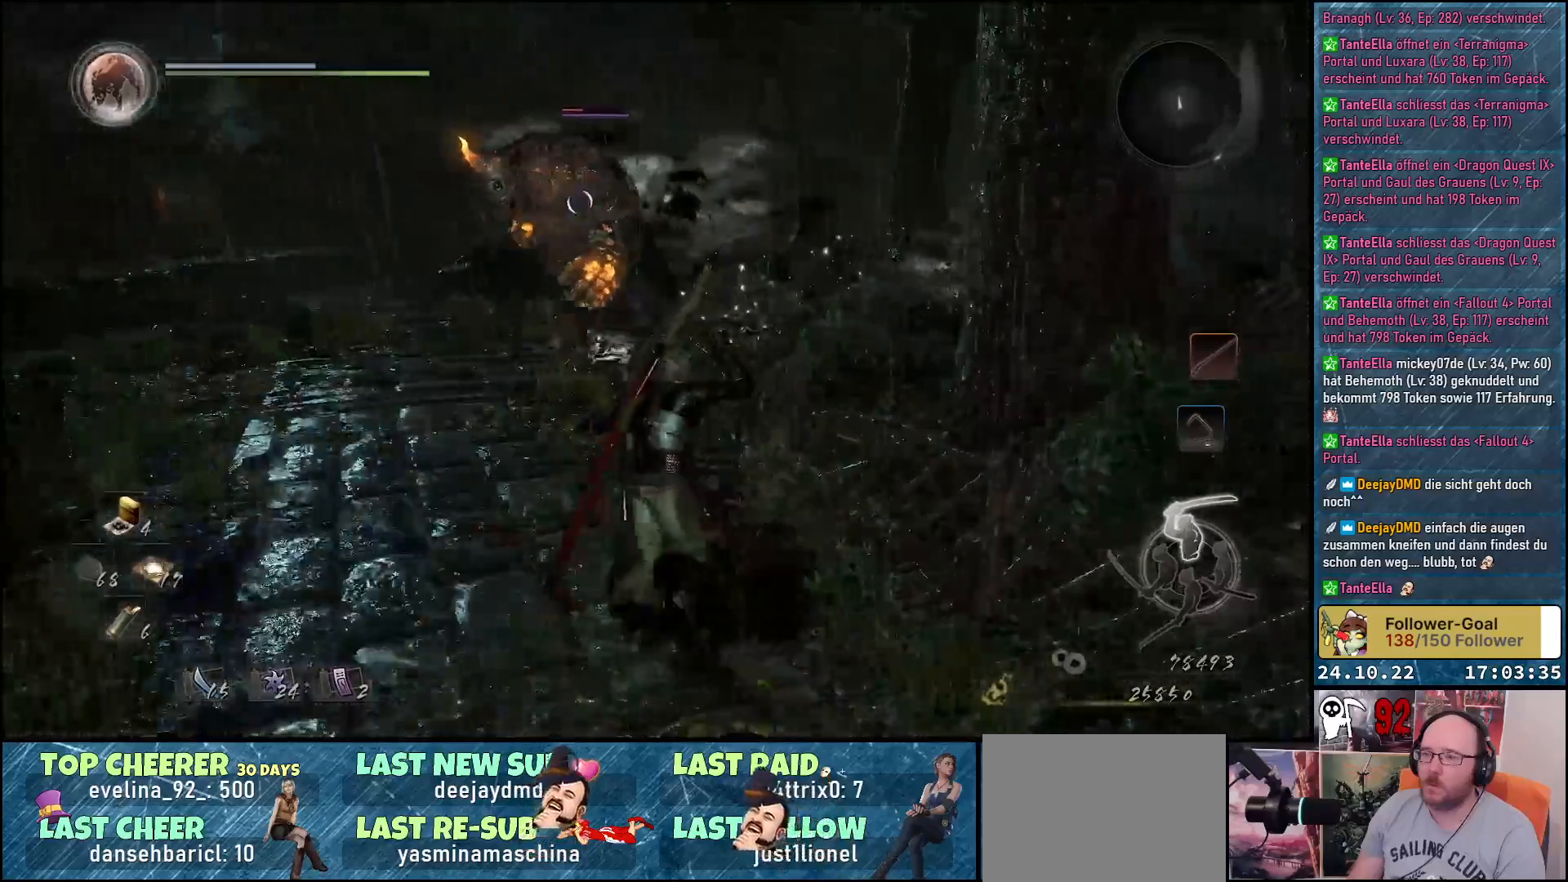
{"buttons": [], "left_stick": "down-right", "right_stick": "center", "events": [[350, "left_stick", "down-right"]]}
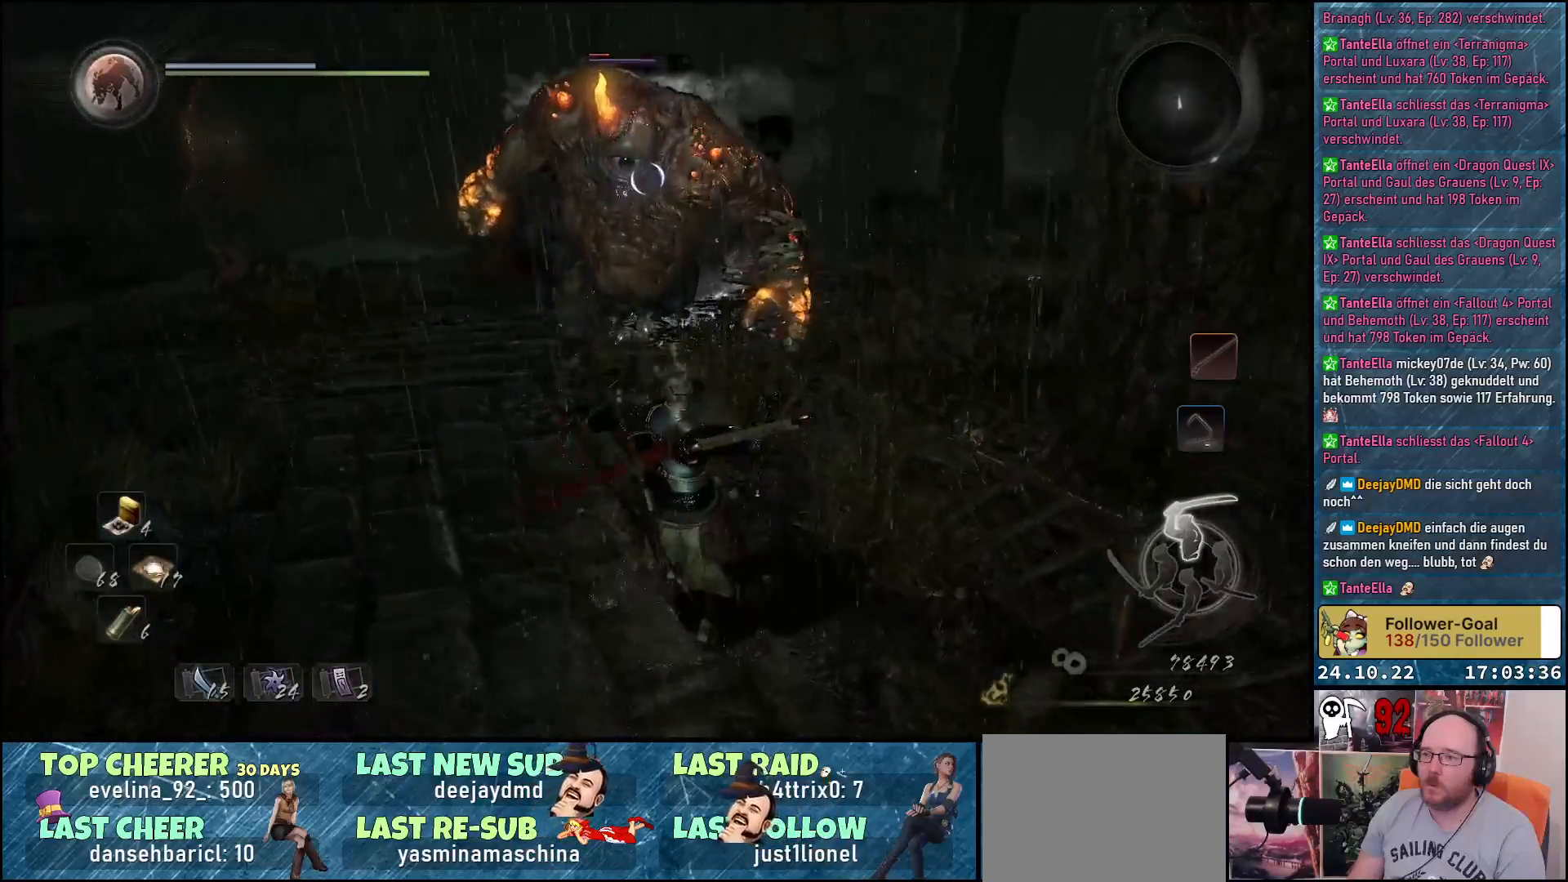
{"buttons": [], "left_stick": "down-right", "right_stick": "center", "events": []}
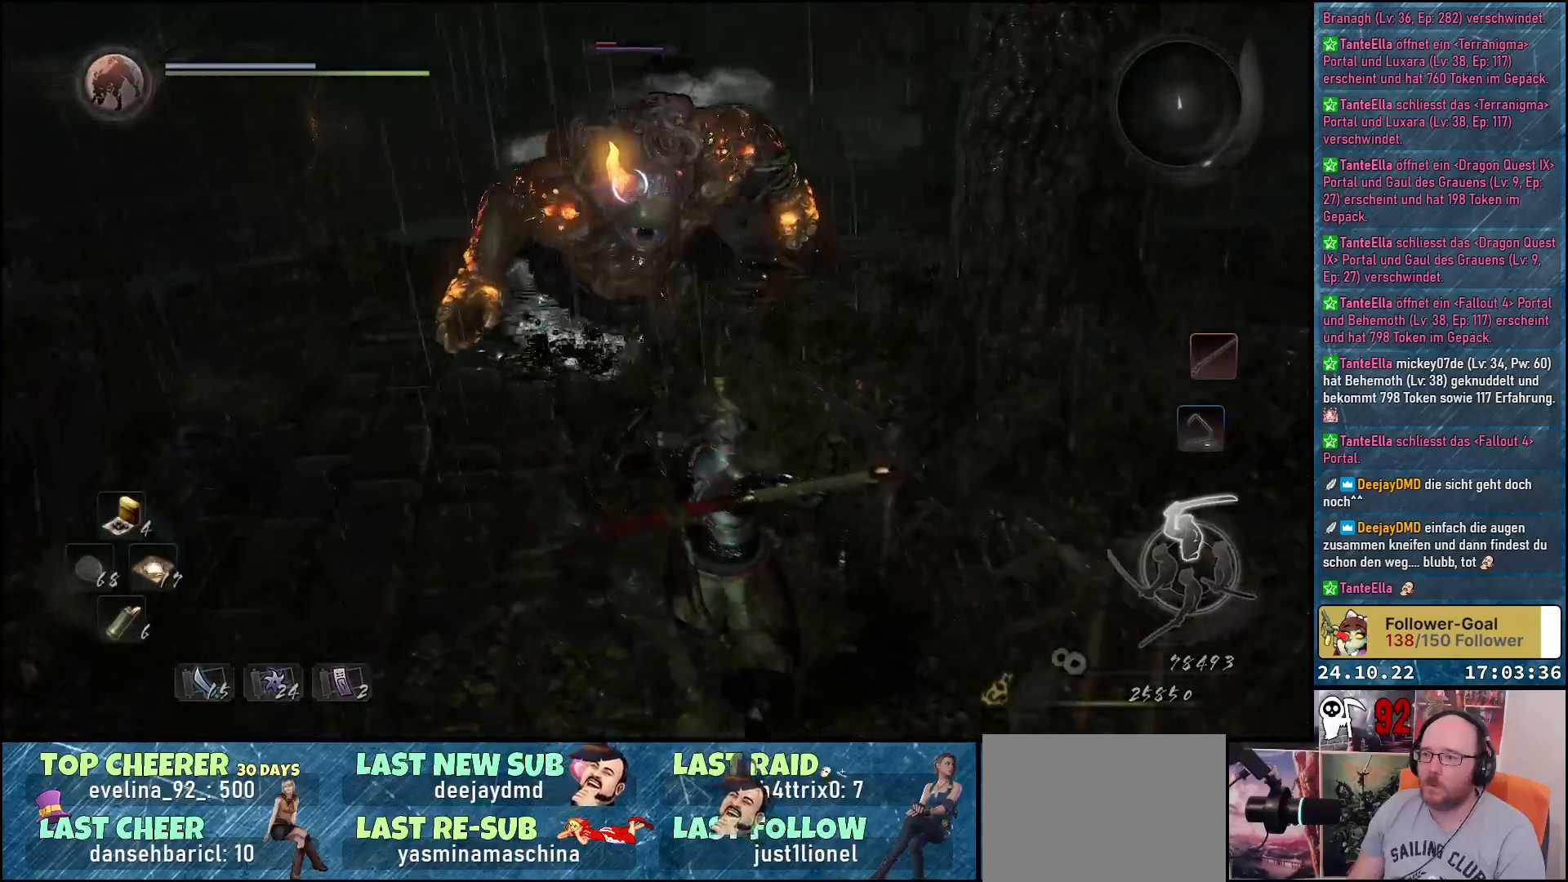
{"buttons": [], "left_stick": "down-right", "right_stick": "center", "events": []}
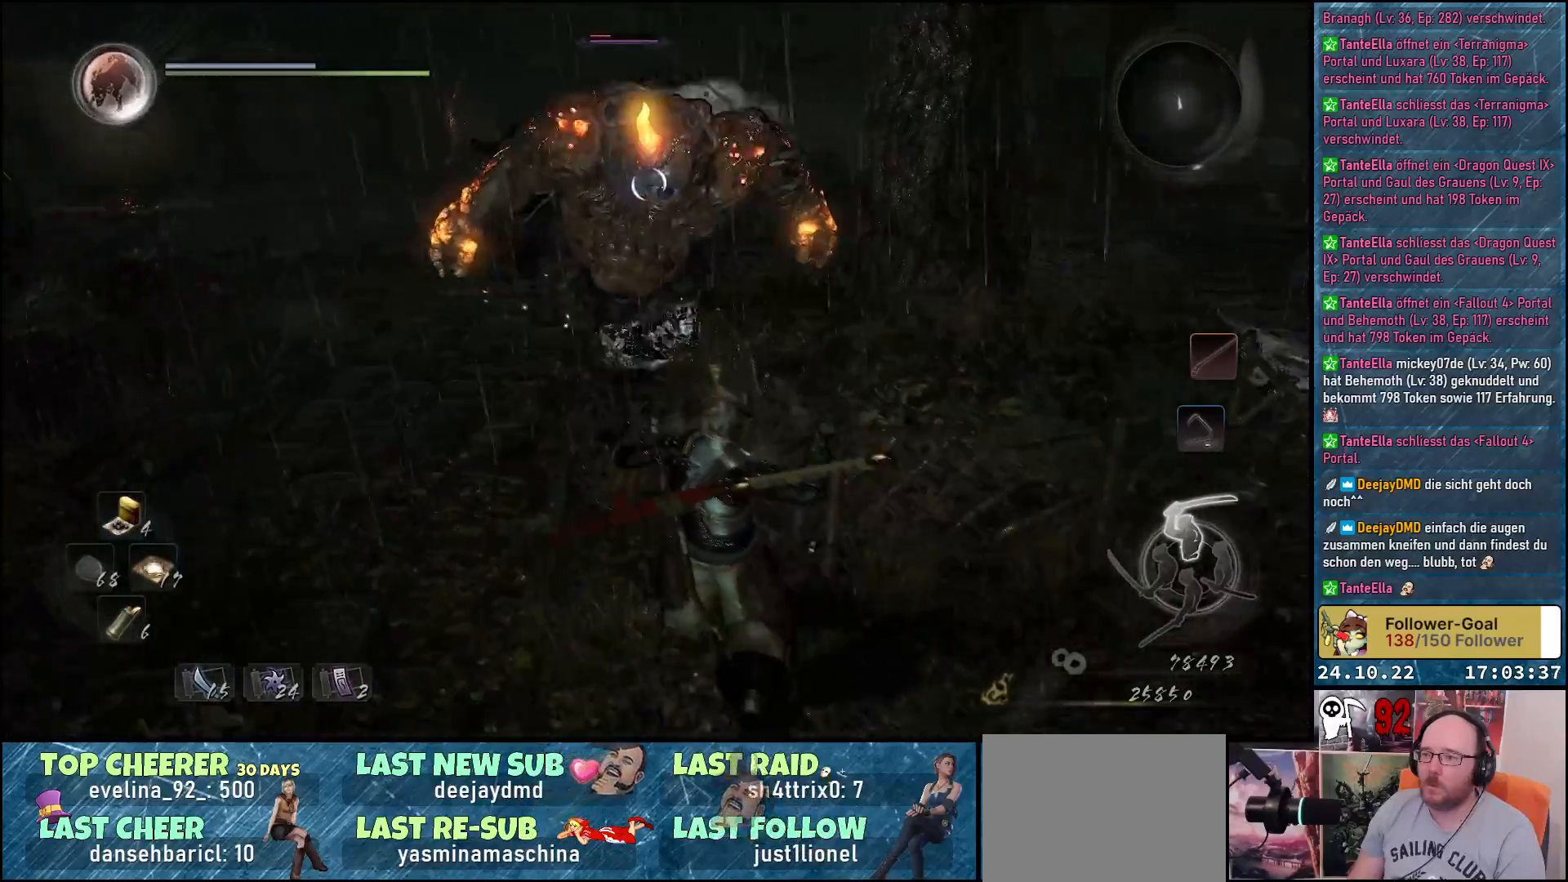
{"buttons": [], "left_stick": "down-right", "right_stick": "center", "events": []}
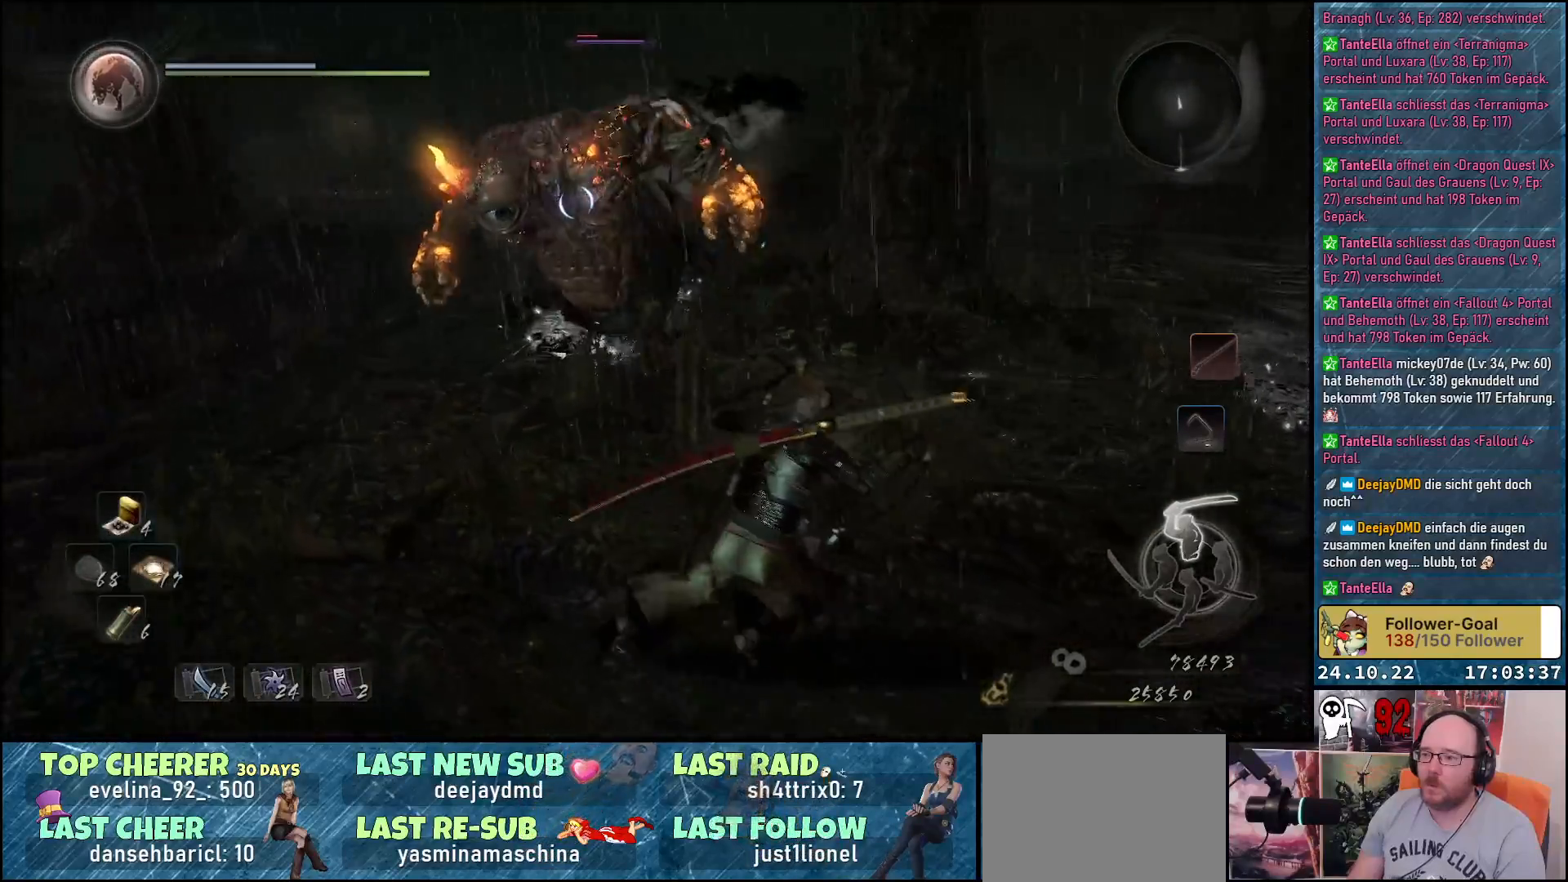
{"buttons": [], "left_stick": "right", "right_stick": "center", "events": [[100, "left_stick", "right"]]}
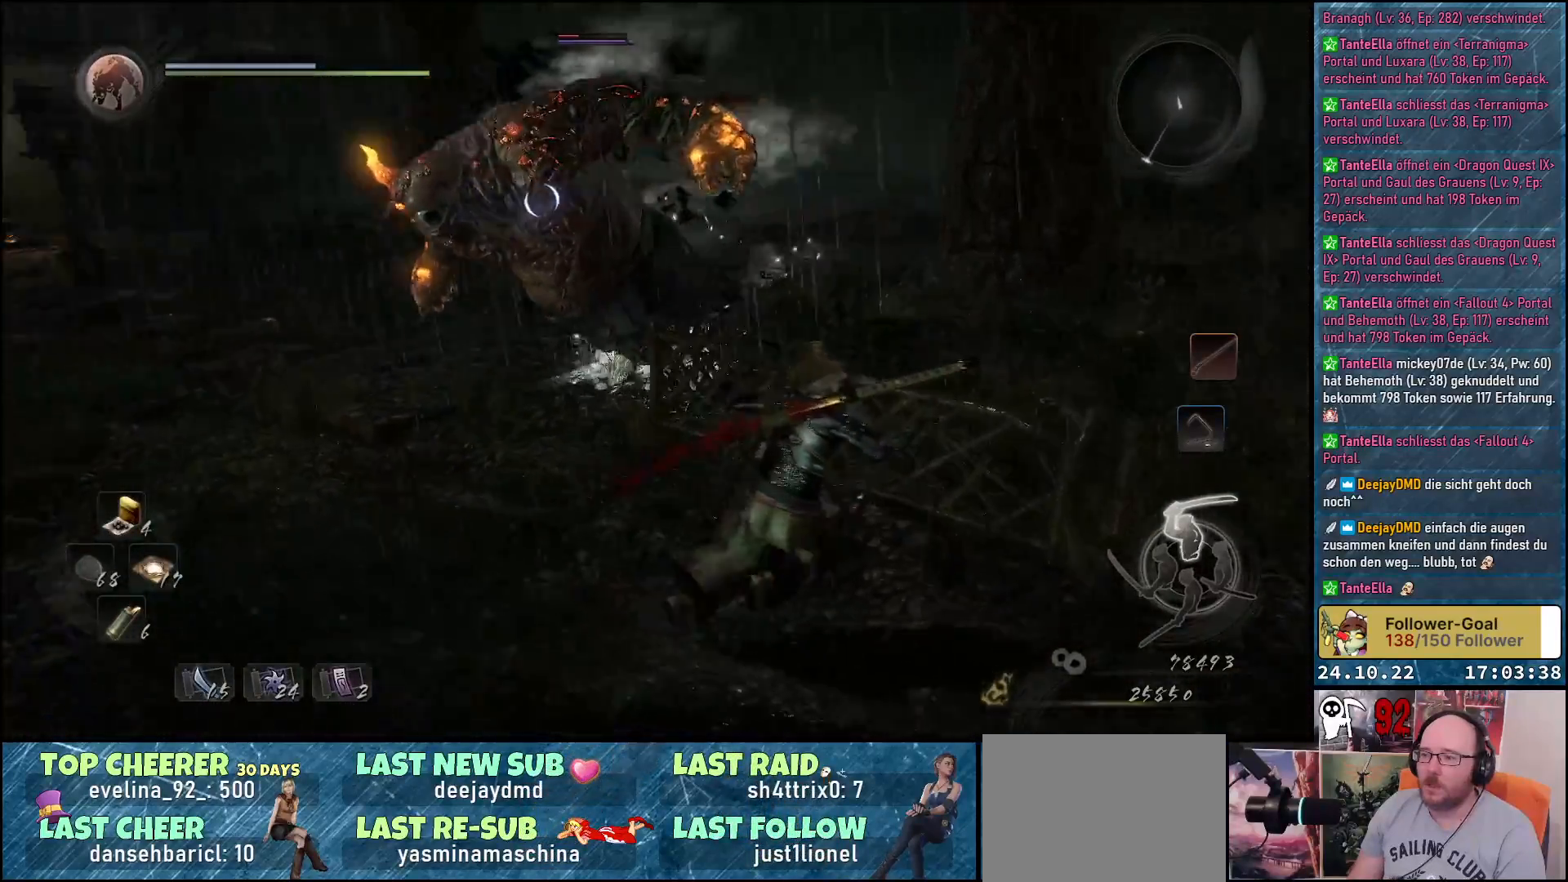
{"buttons": [], "left_stick": "down", "right_stick": "center", "events": [[67, "left_stick", "up"], [350, "left_stick", "down"]]}
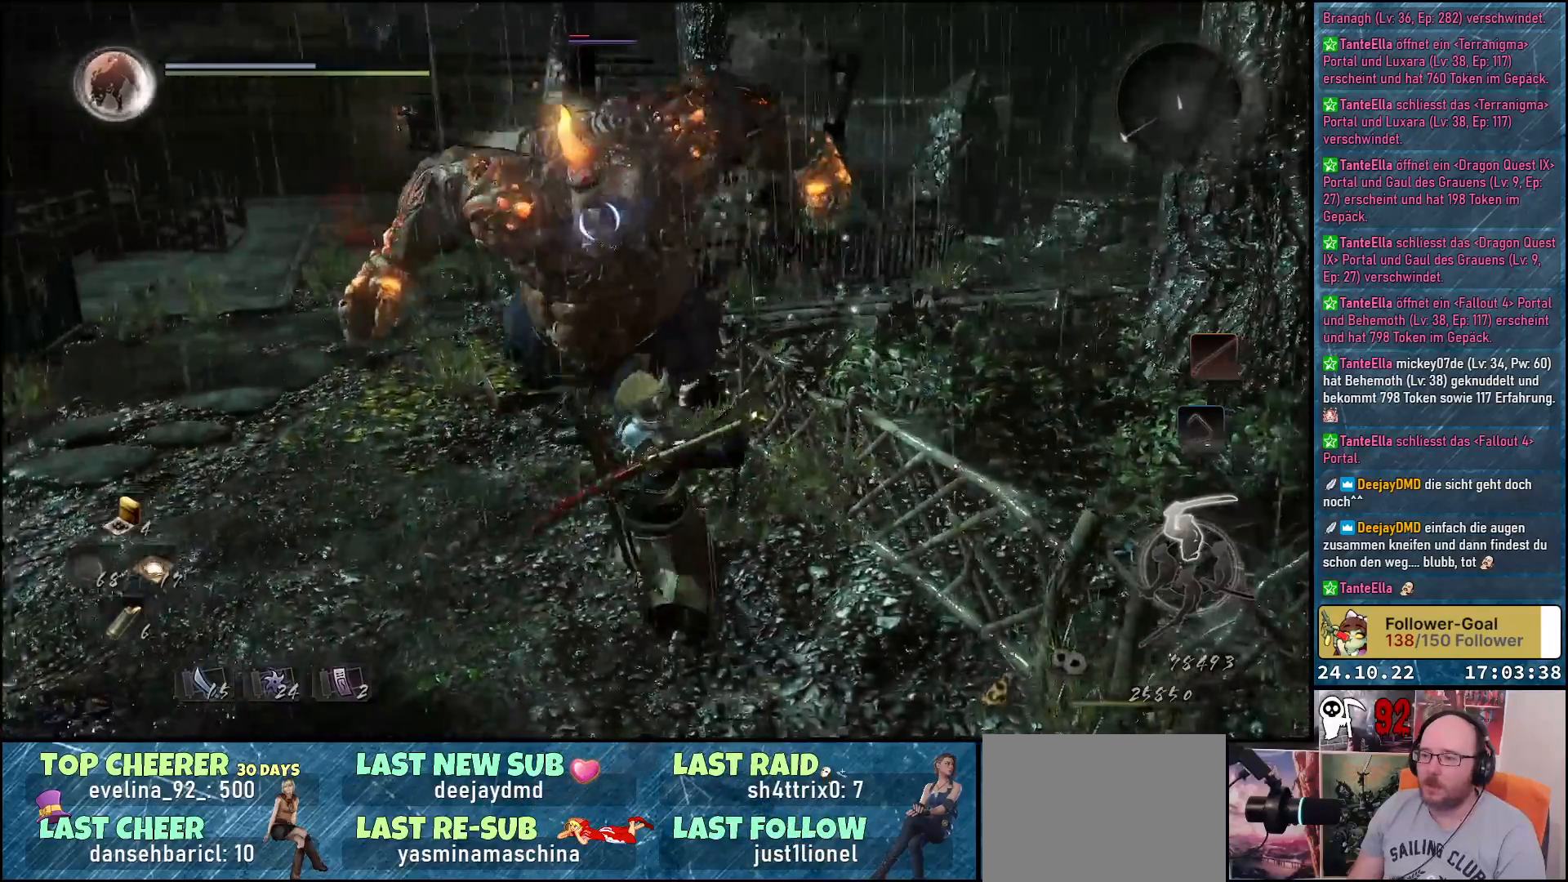
{"buttons": [], "left_stick": "down-right", "right_stick": "center", "events": [[117, "A", "down"], [250, "A", "up"], [283, "left_stick", "down-right"]]}
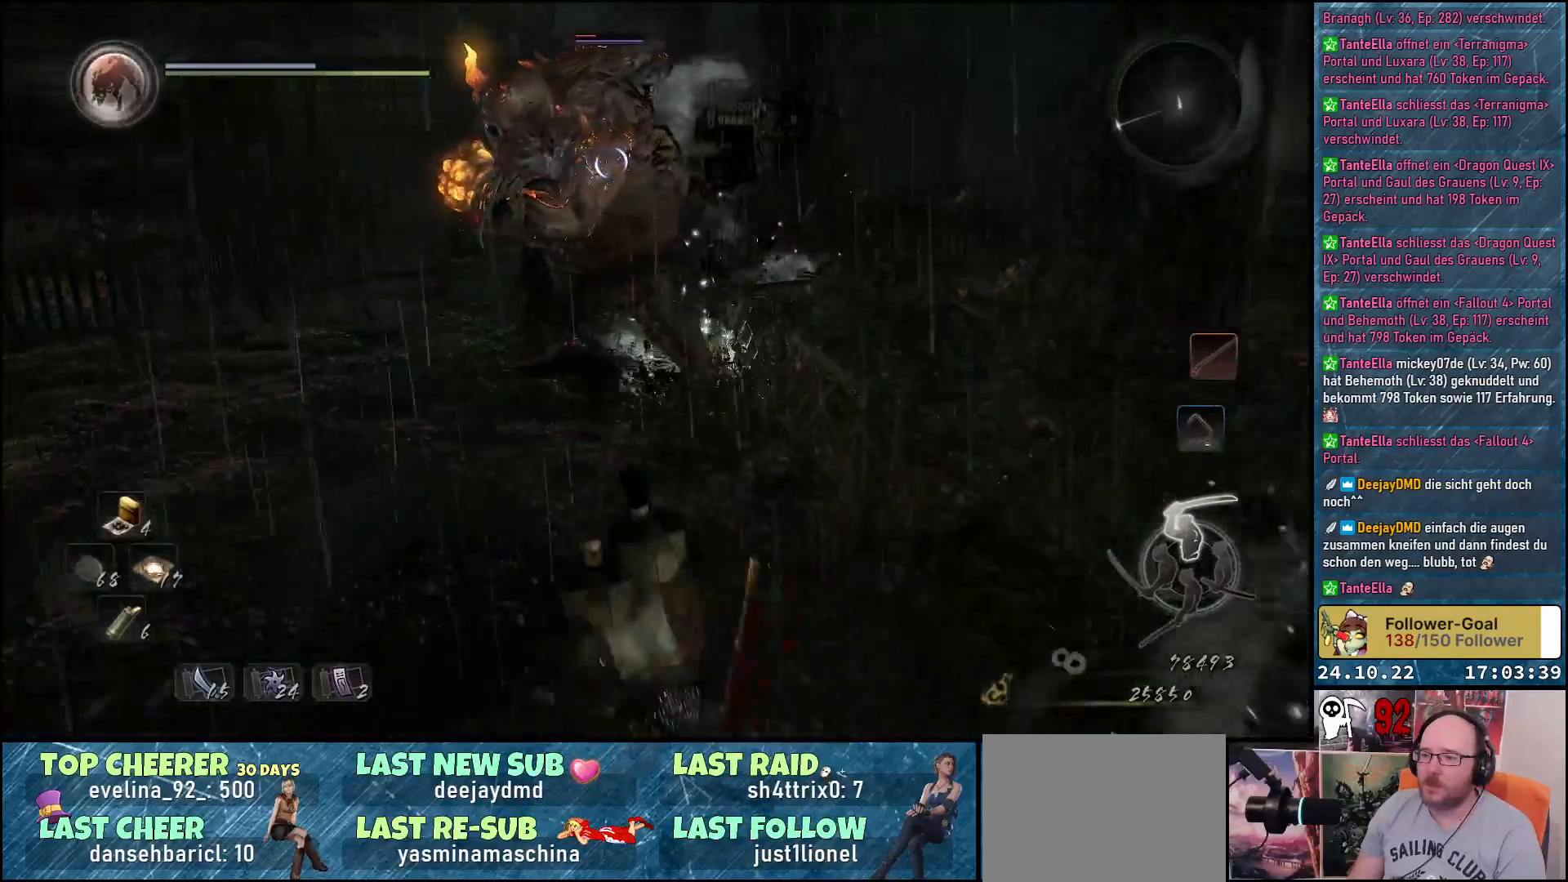
{"buttons": [], "left_stick": "center", "right_stick": "center", "events": [[333, "left_stick", "up-right"], [467, "left_stick", "center"]]}
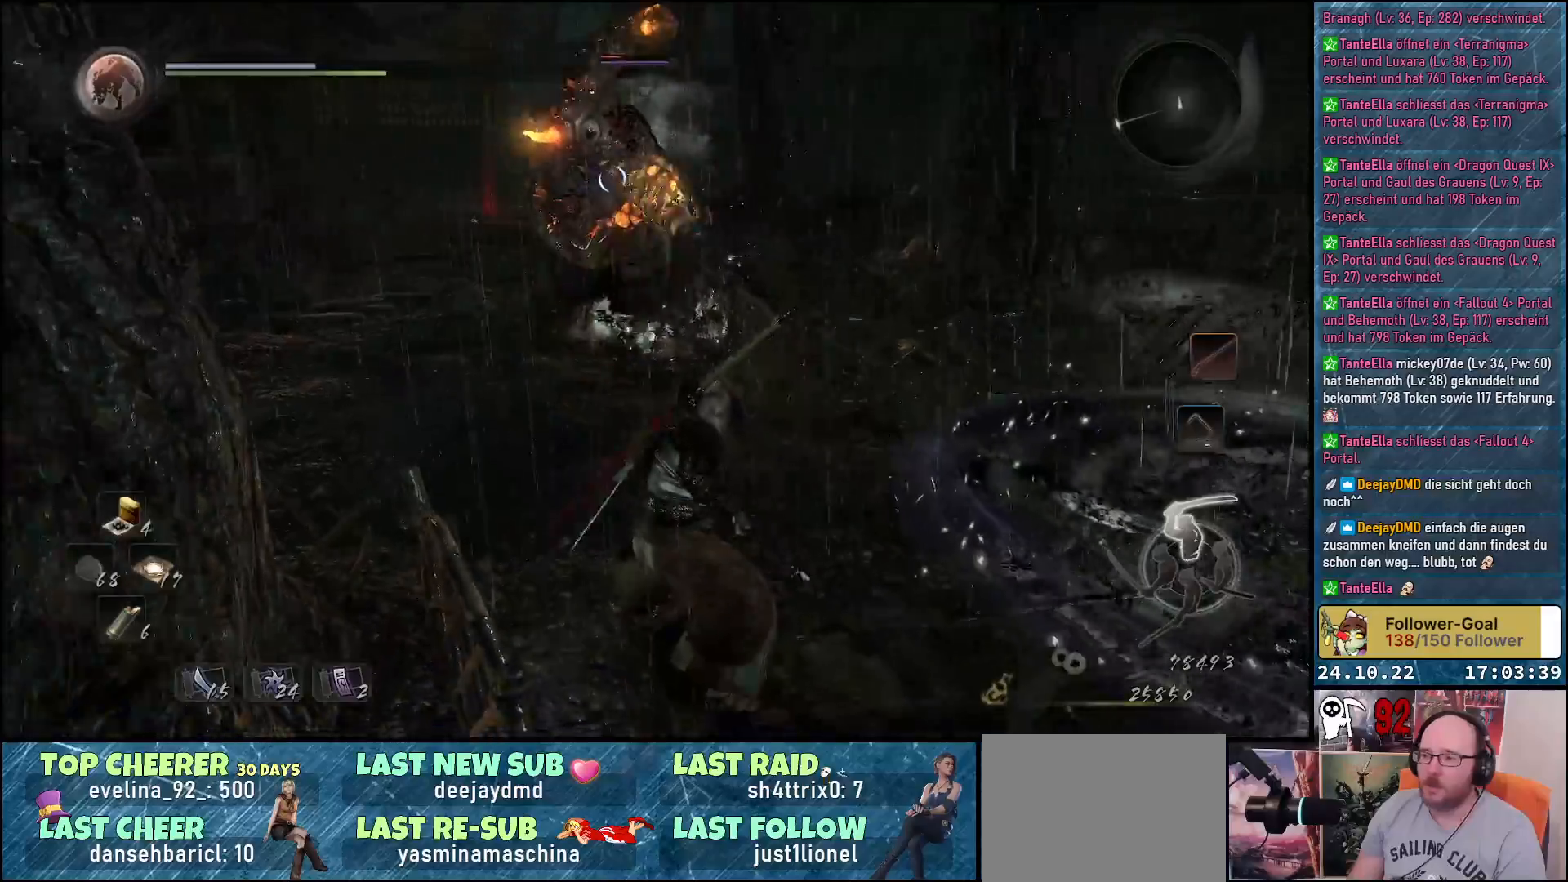
{"buttons": [], "left_stick": "center", "right_stick": "center", "events": [[250, "Y", "down"], [367, "Y", "up"]]}
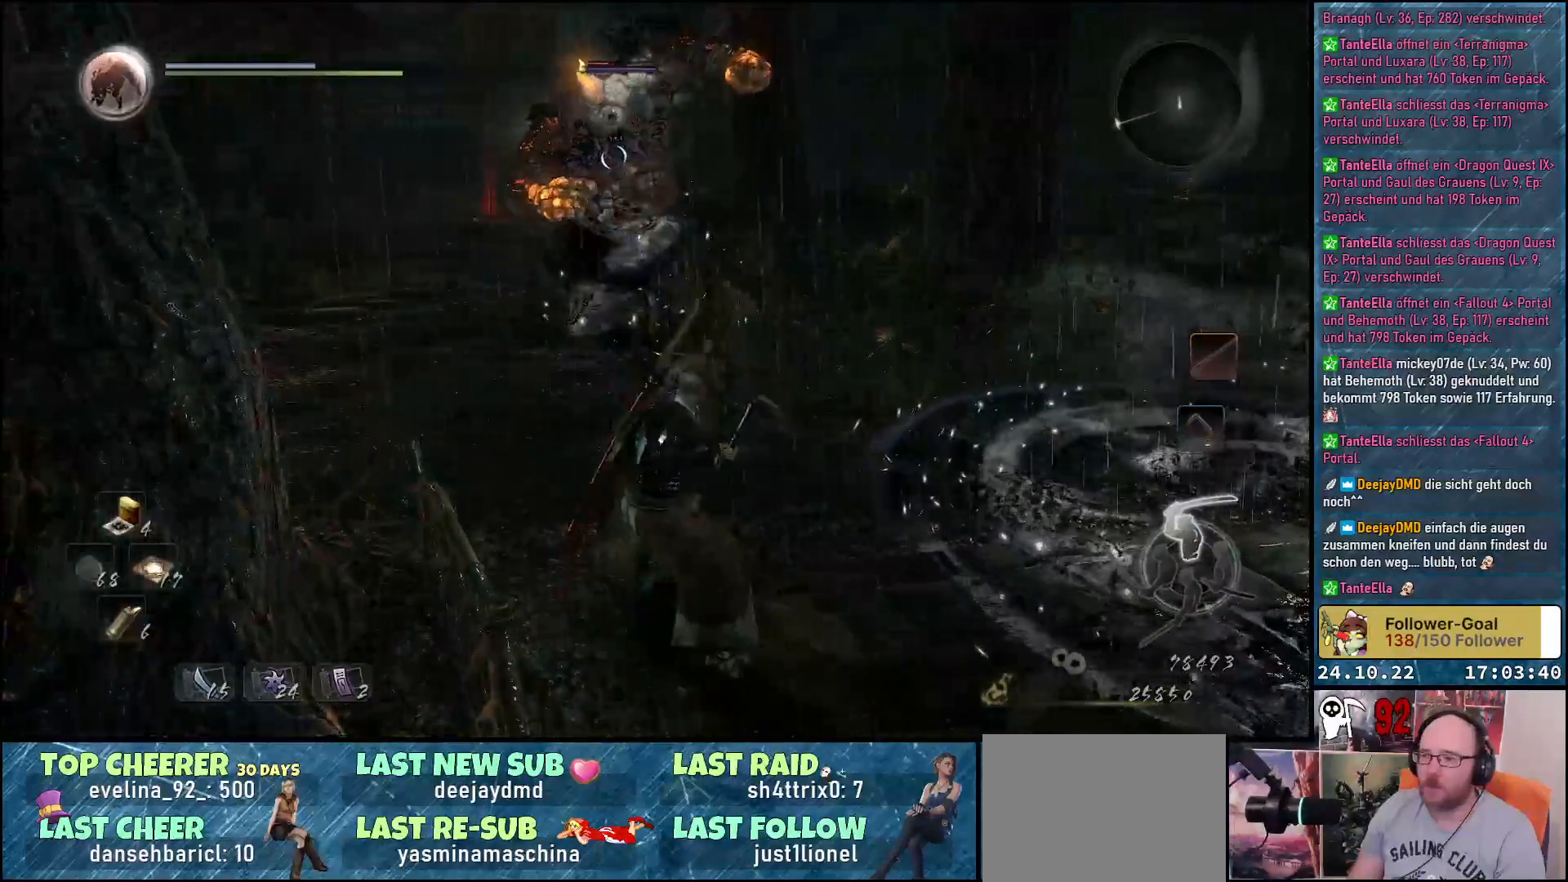
{"buttons": [], "left_stick": "center", "right_stick": "center", "events": []}
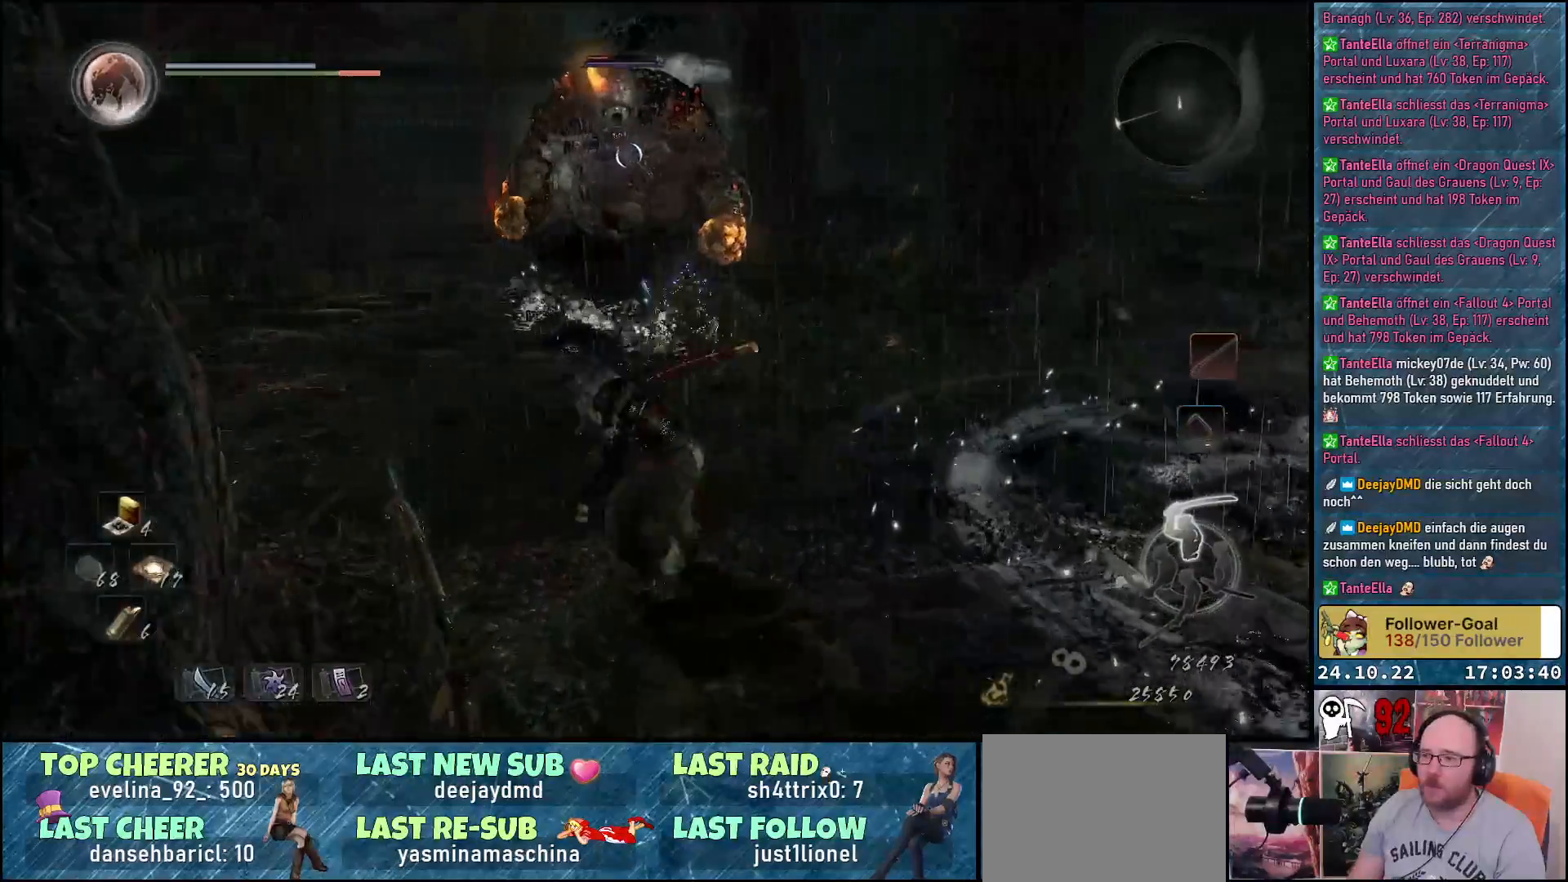
{"buttons": [], "left_stick": "down", "right_stick": "center", "events": [[383, "left_stick", "down"]]}
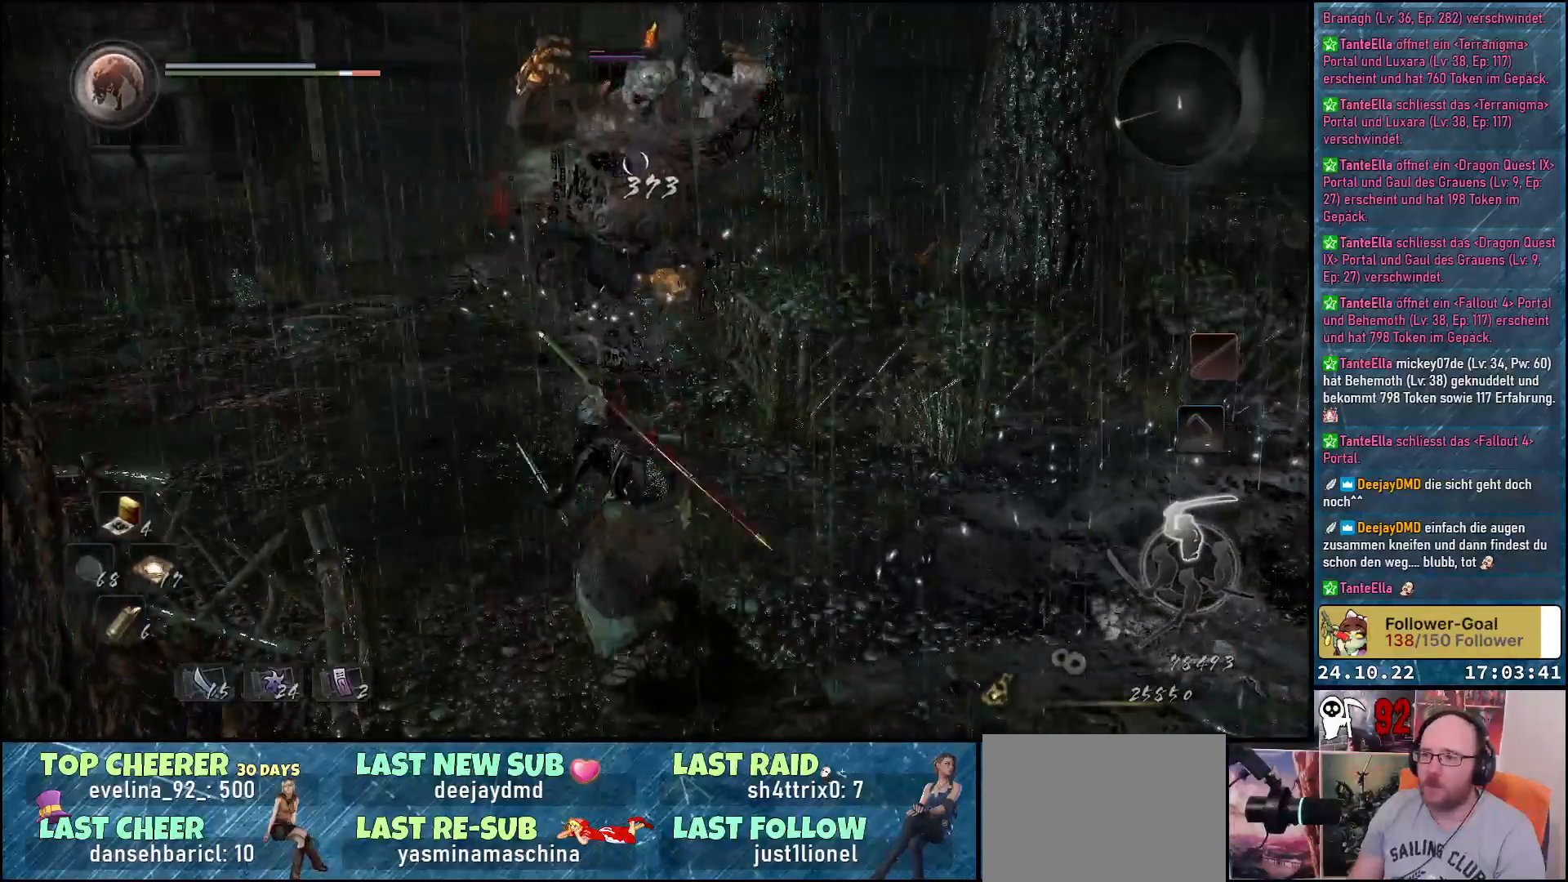
{"buttons": [], "left_stick": "down", "right_stick": "center", "events": []}
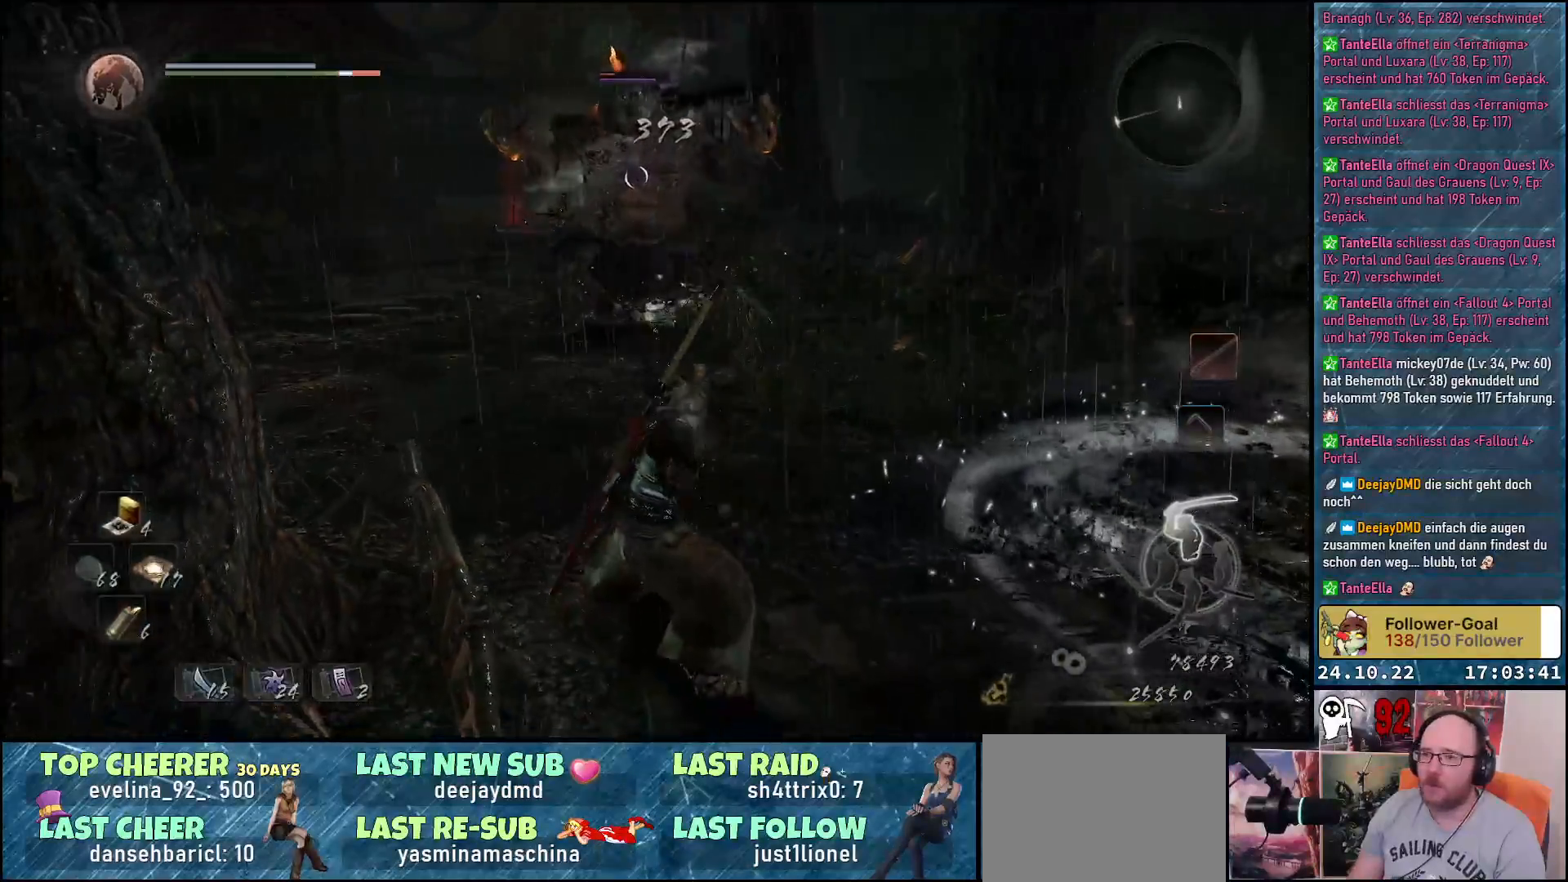
{"buttons": [], "left_stick": "down", "right_stick": "center", "events": []}
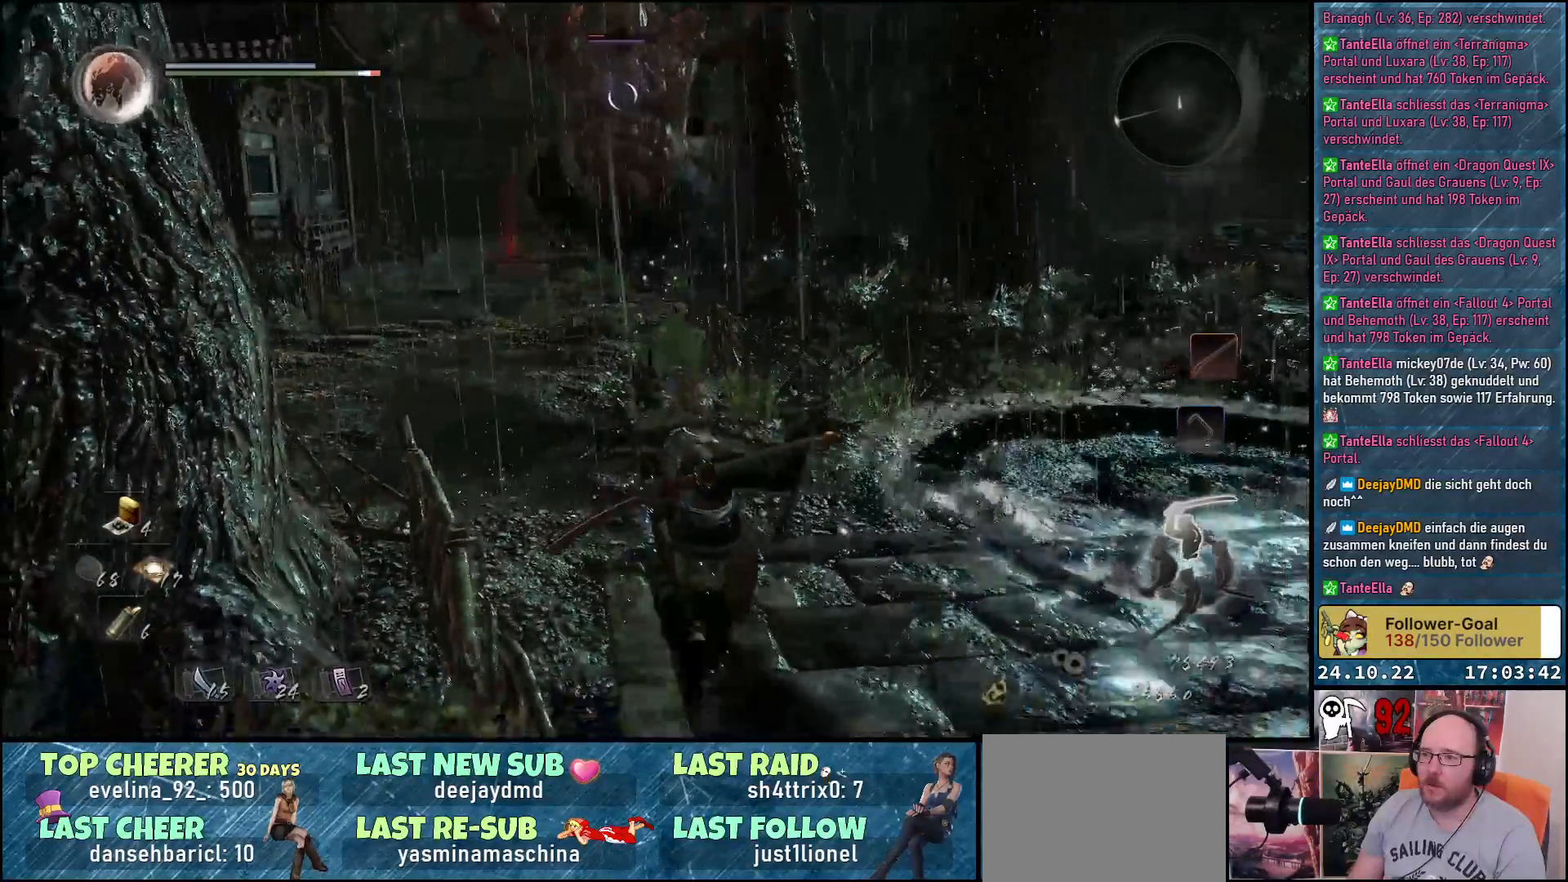
{"buttons": [], "left_stick": "up", "right_stick": "center", "events": [[67, "A", "down"], [217, "A", "up"], [367, "left_stick", "center"], [450, "left_stick", "up"]]}
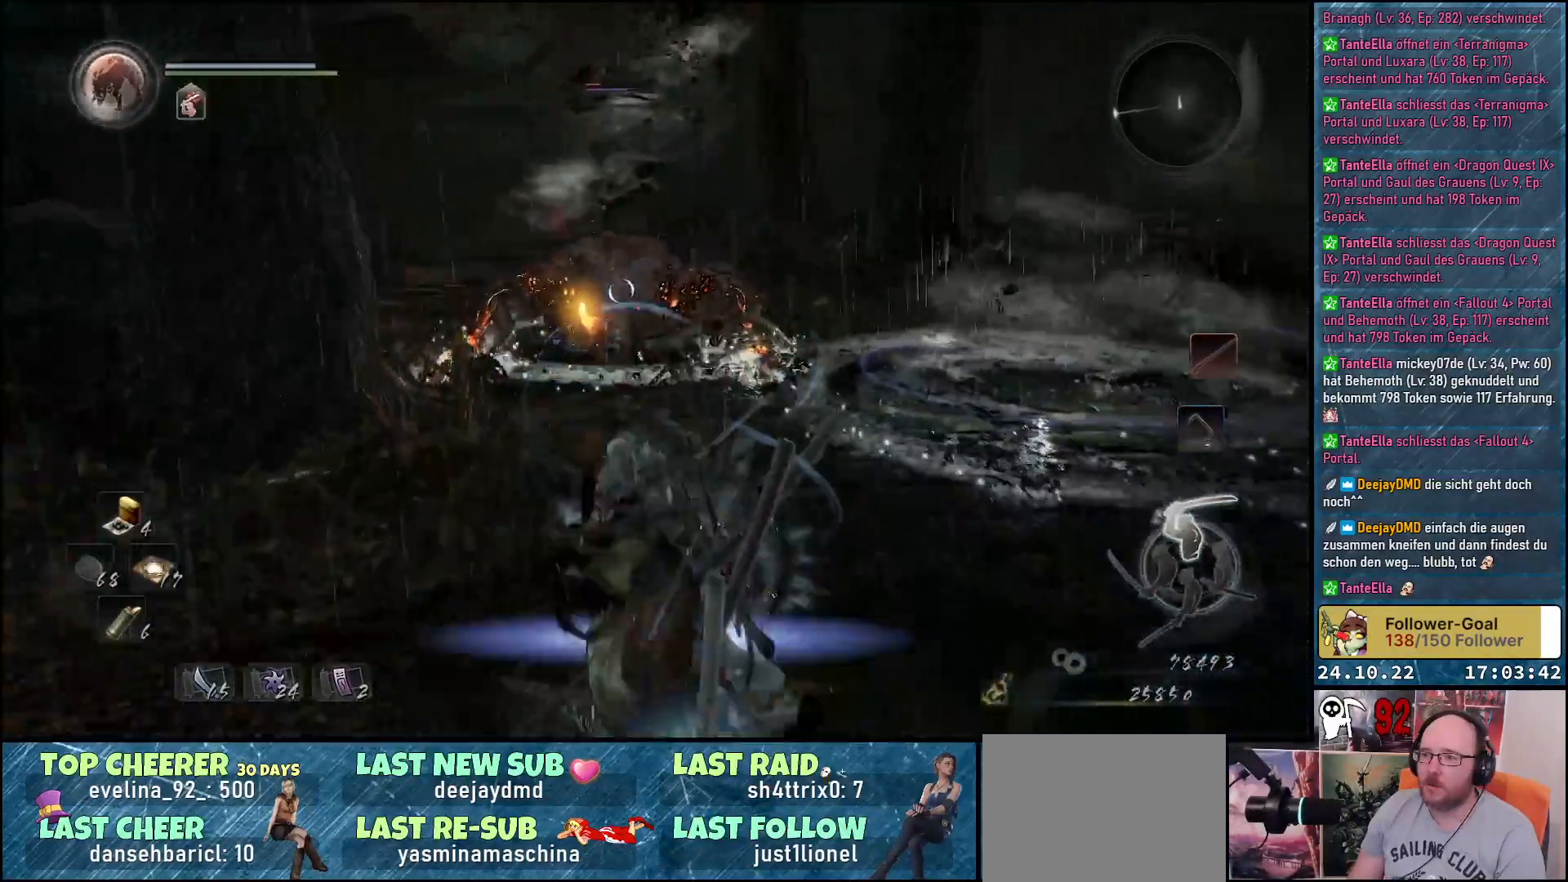
{"buttons": [], "left_stick": "up", "right_stick": "center", "events": []}
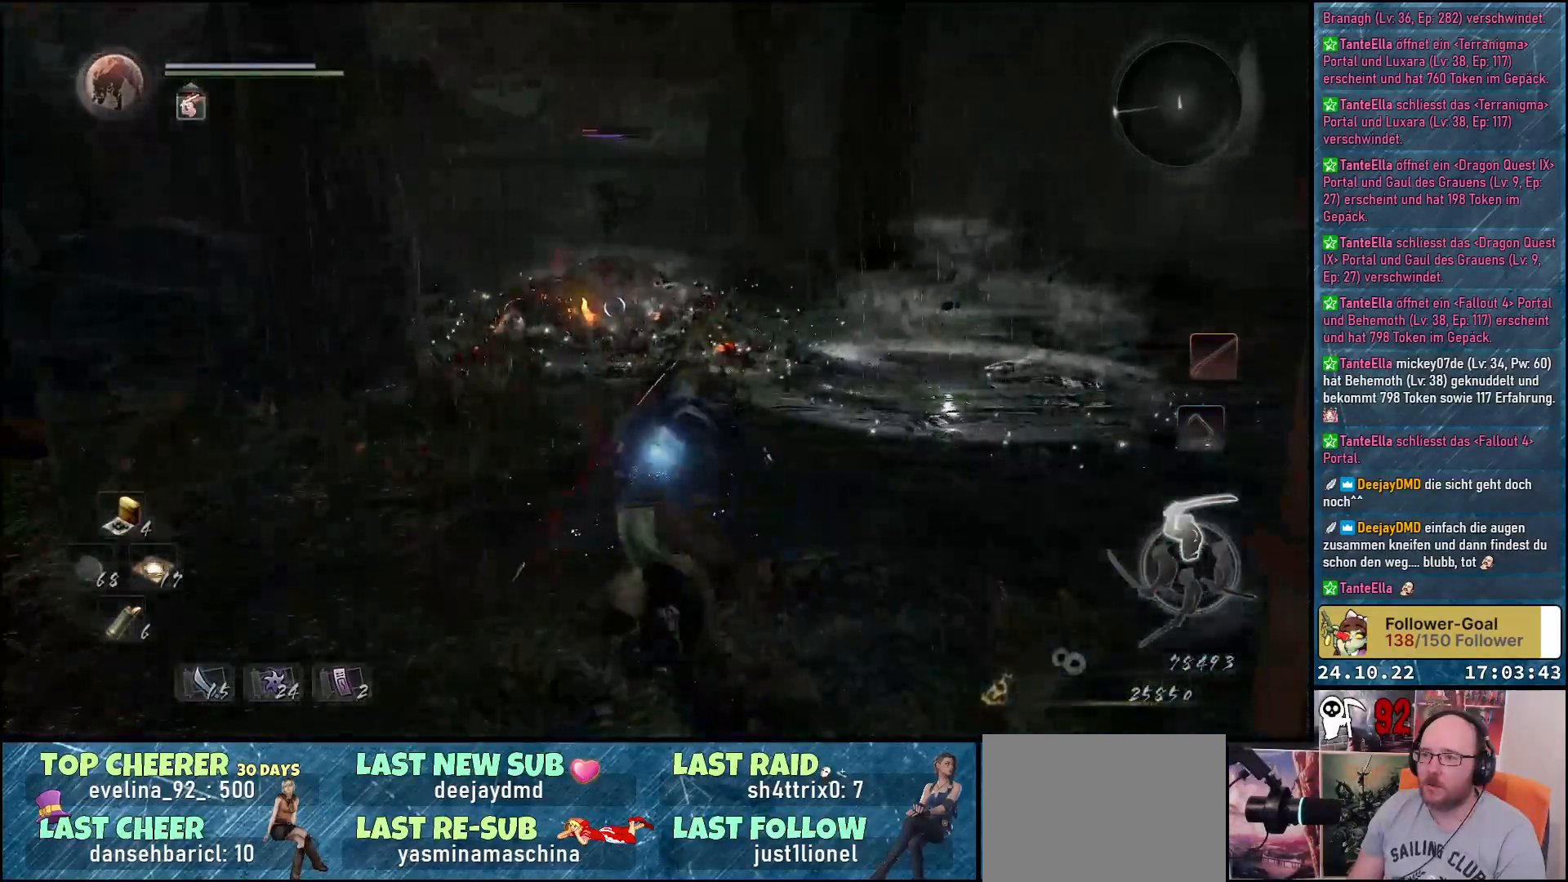
{"buttons": [], "left_stick": "center", "right_stick": "center", "events": [[117, "left_stick", "up-left"], [300, "Y", "down"], [400, "Y", "up"], [467, "left_stick", "center"]]}
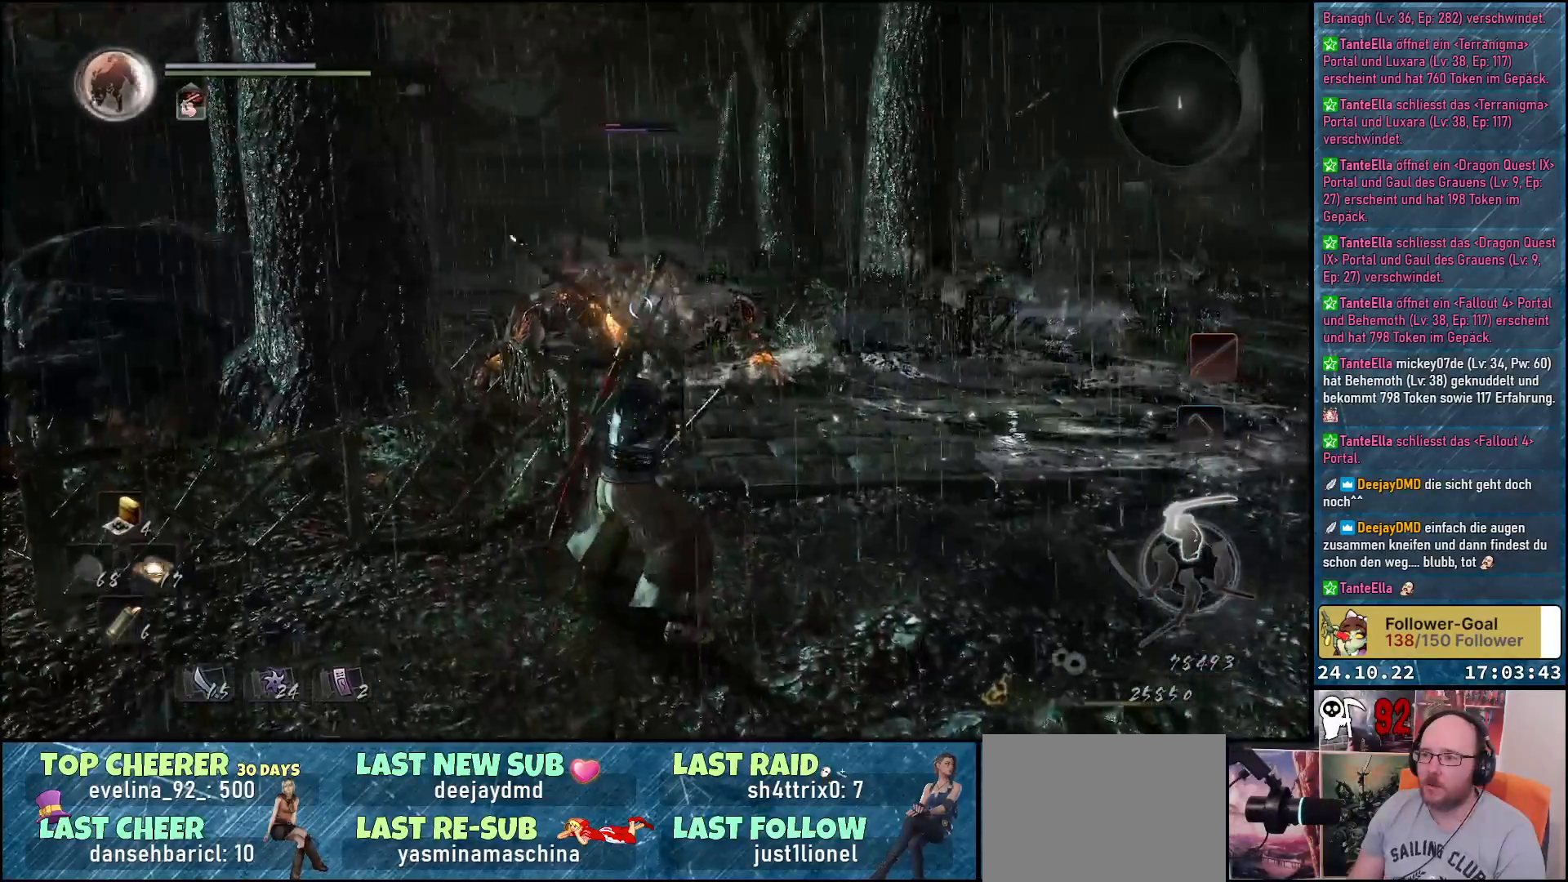
{"buttons": [], "left_stick": "center", "right_stick": "center", "events": []}
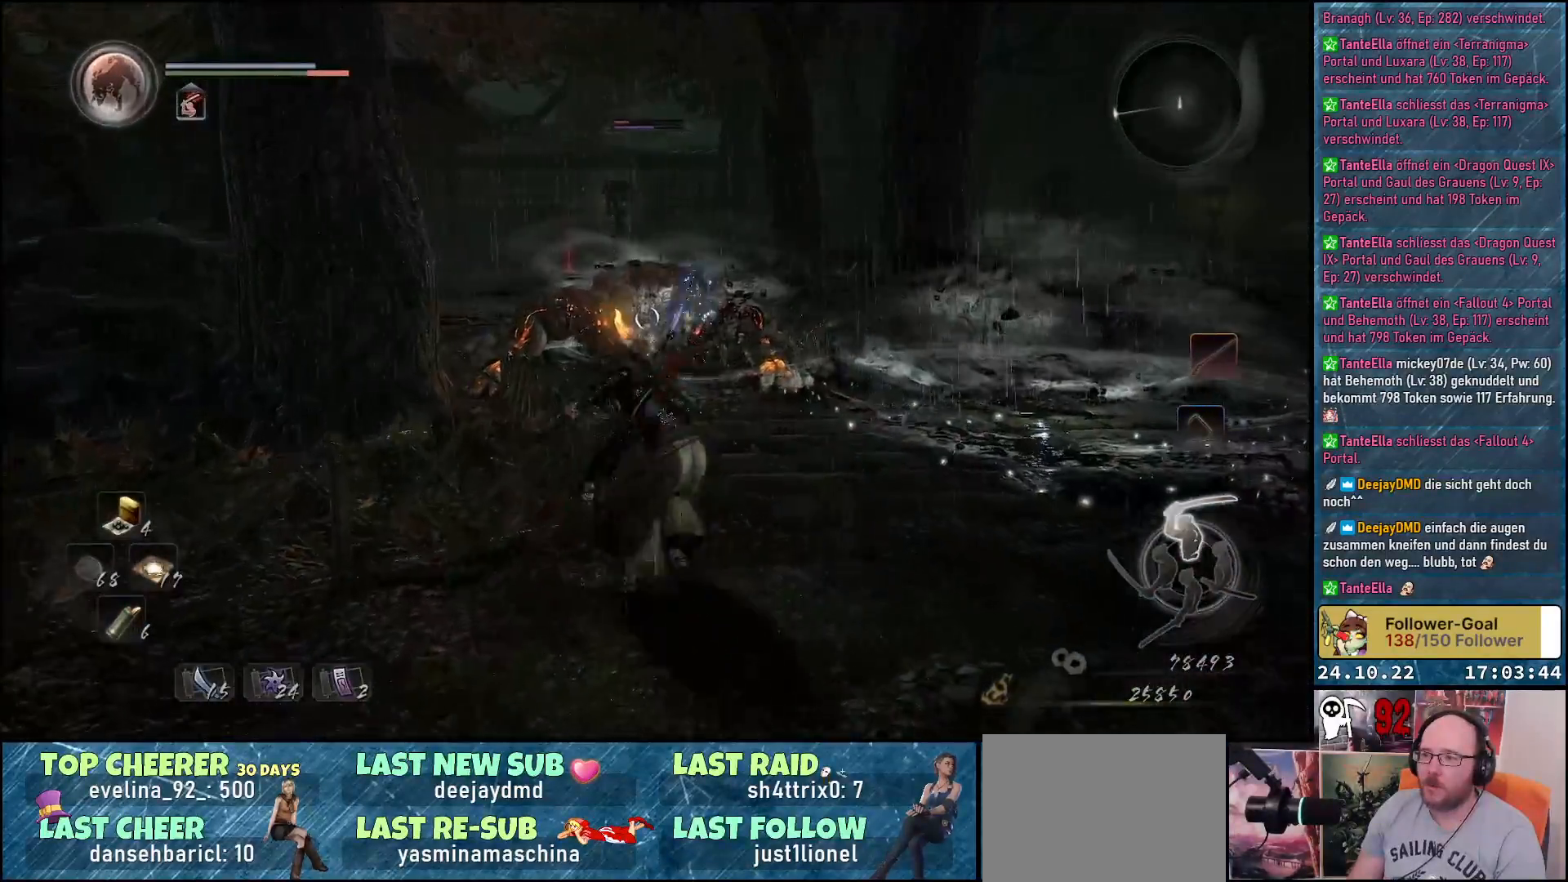
{"buttons": [], "left_stick": "center", "right_stick": "center", "events": []}
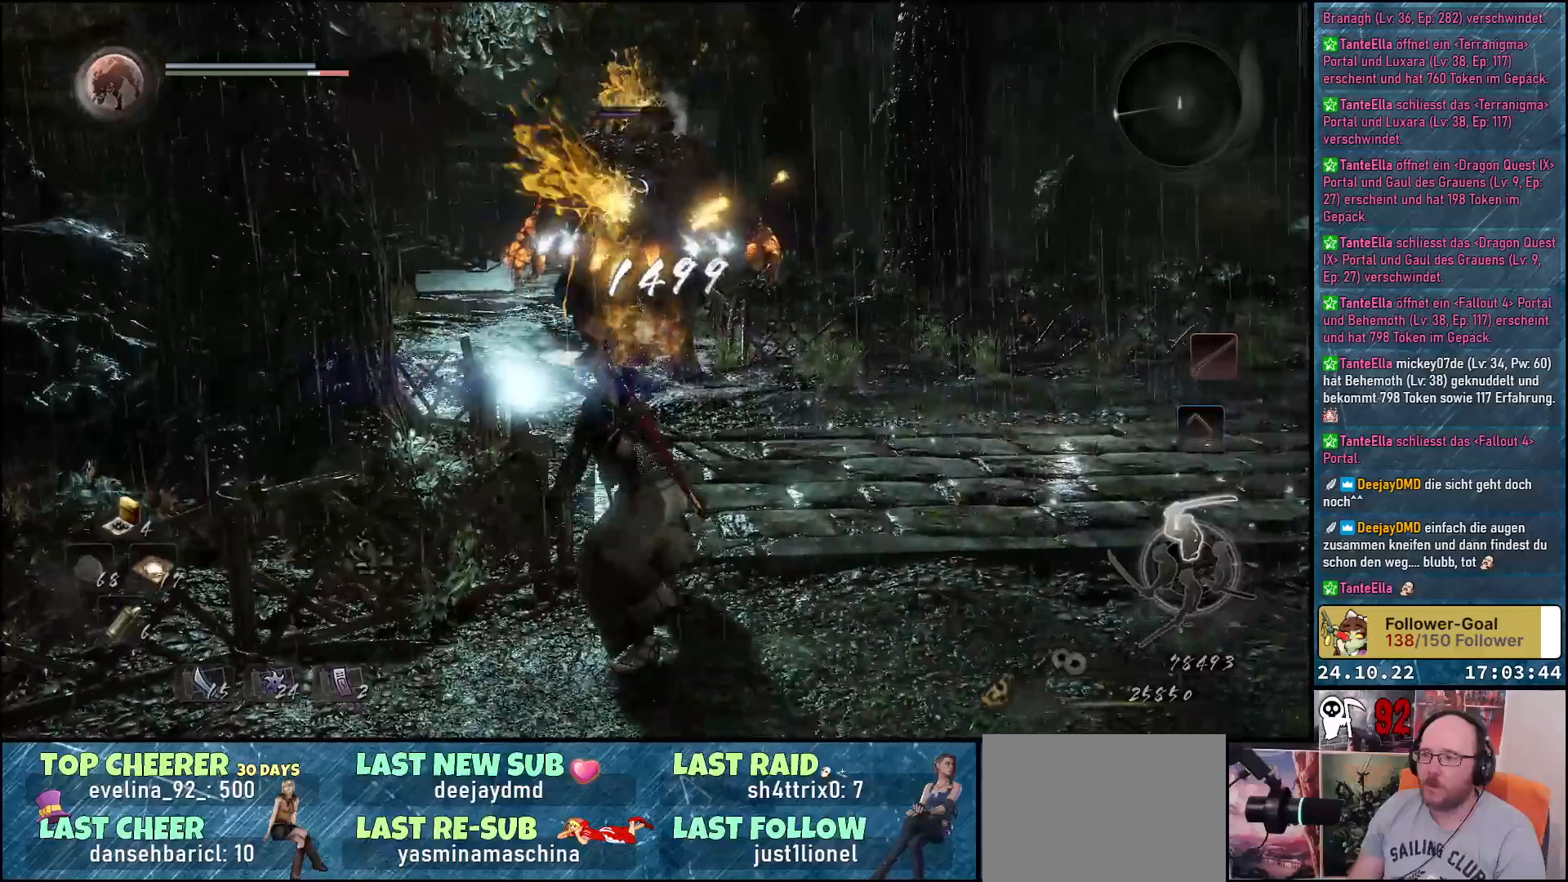
{"buttons": [], "left_stick": "up", "right_stick": "center", "events": [[283, "left_stick", "up"]]}
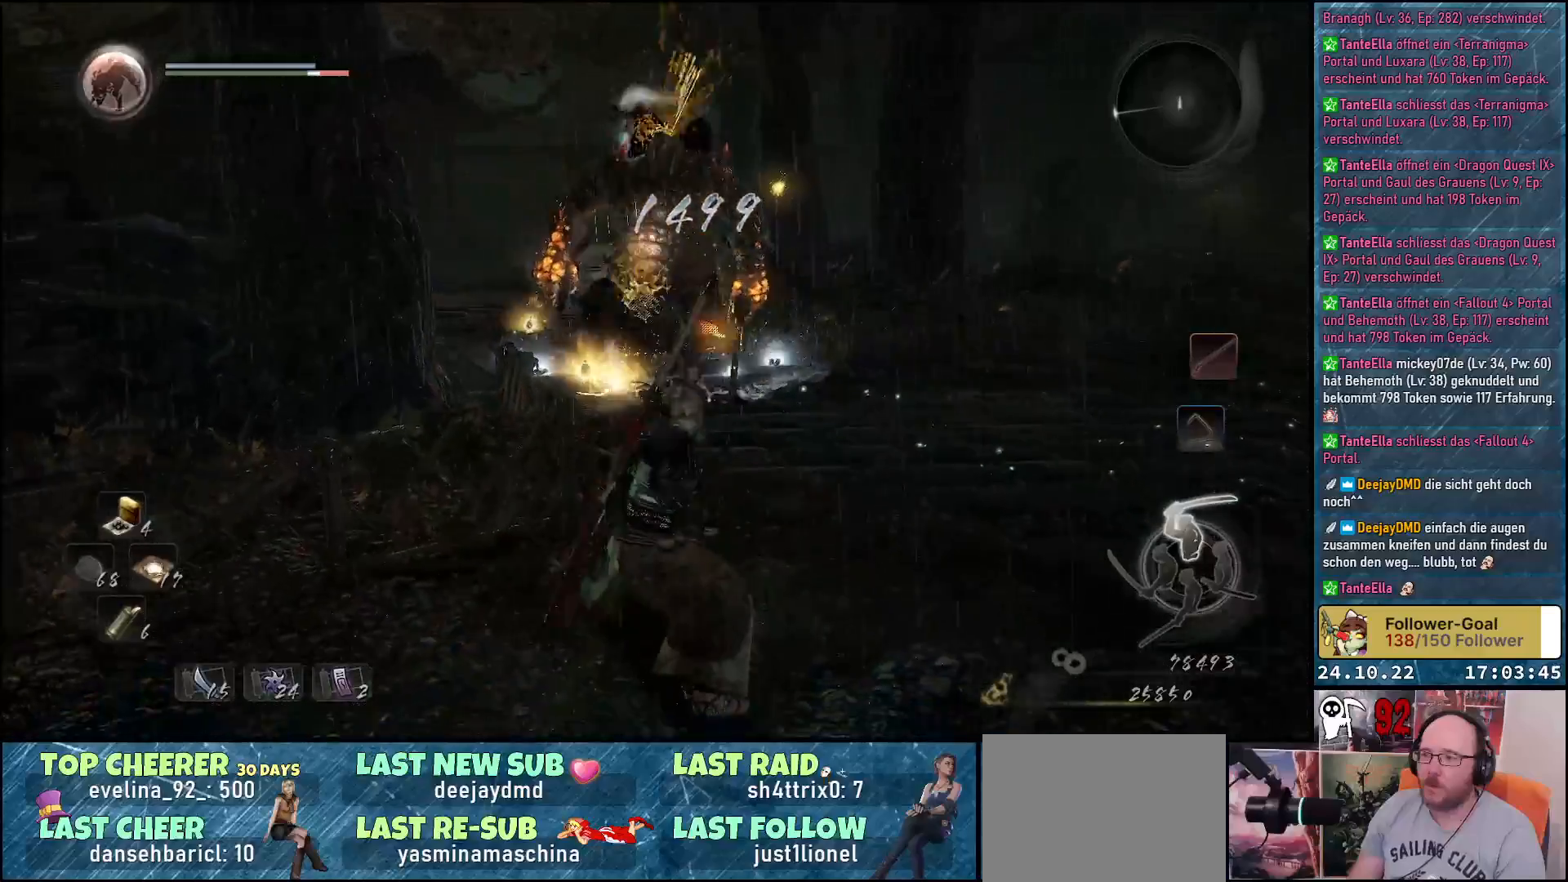
{"buttons": [], "left_stick": "up", "right_stick": "down-left", "events": [[283, "right_stick", "down-left"]]}
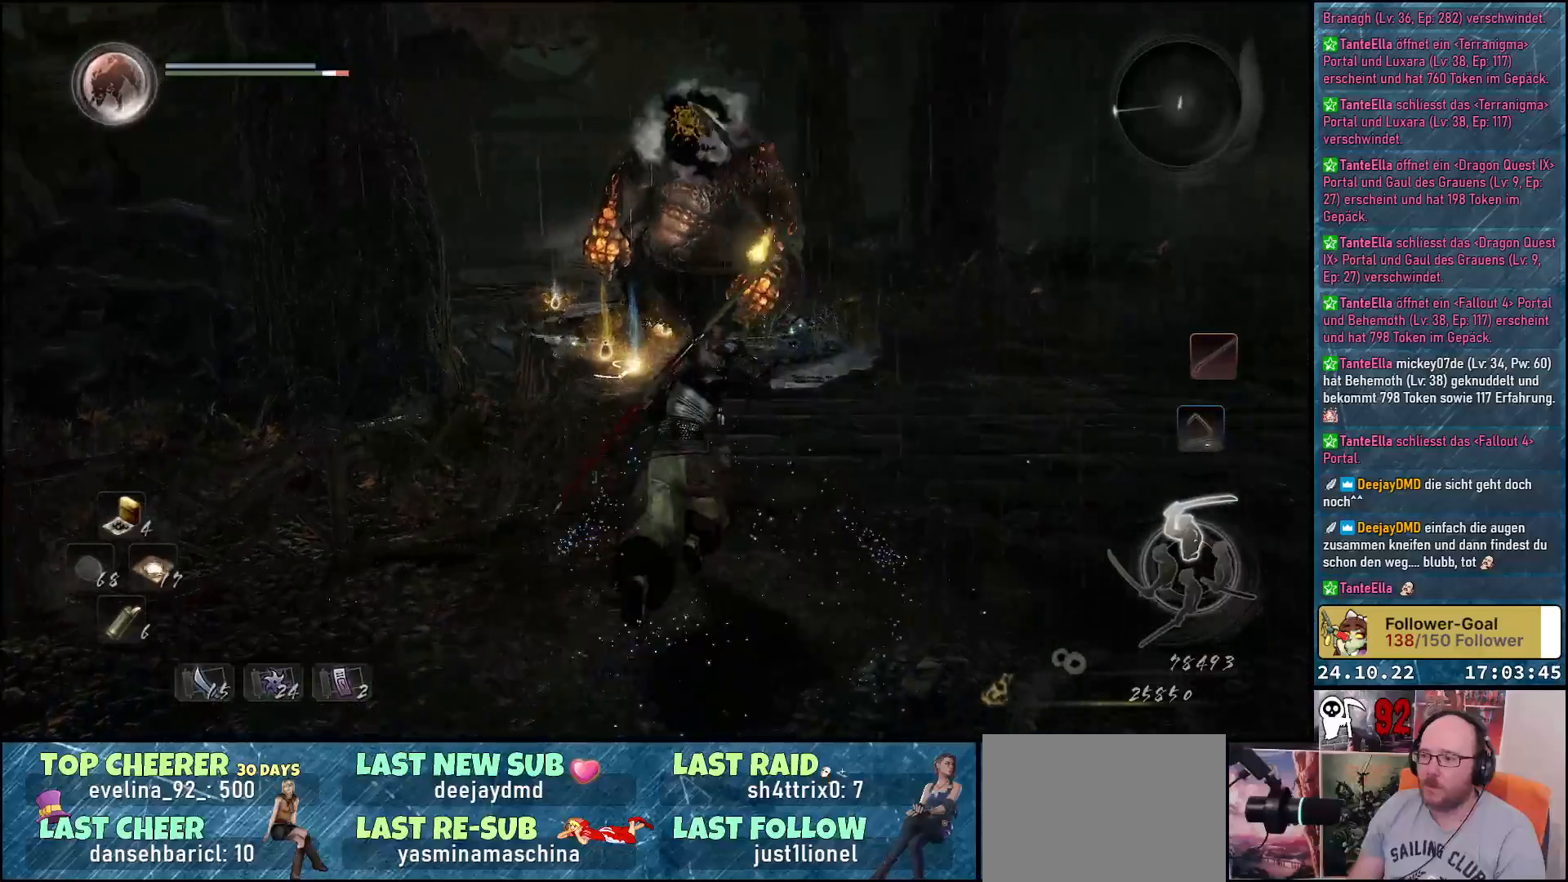
{"buttons": [], "left_stick": "up", "right_stick": "center", "events": [[250, "right_stick", "center"]]}
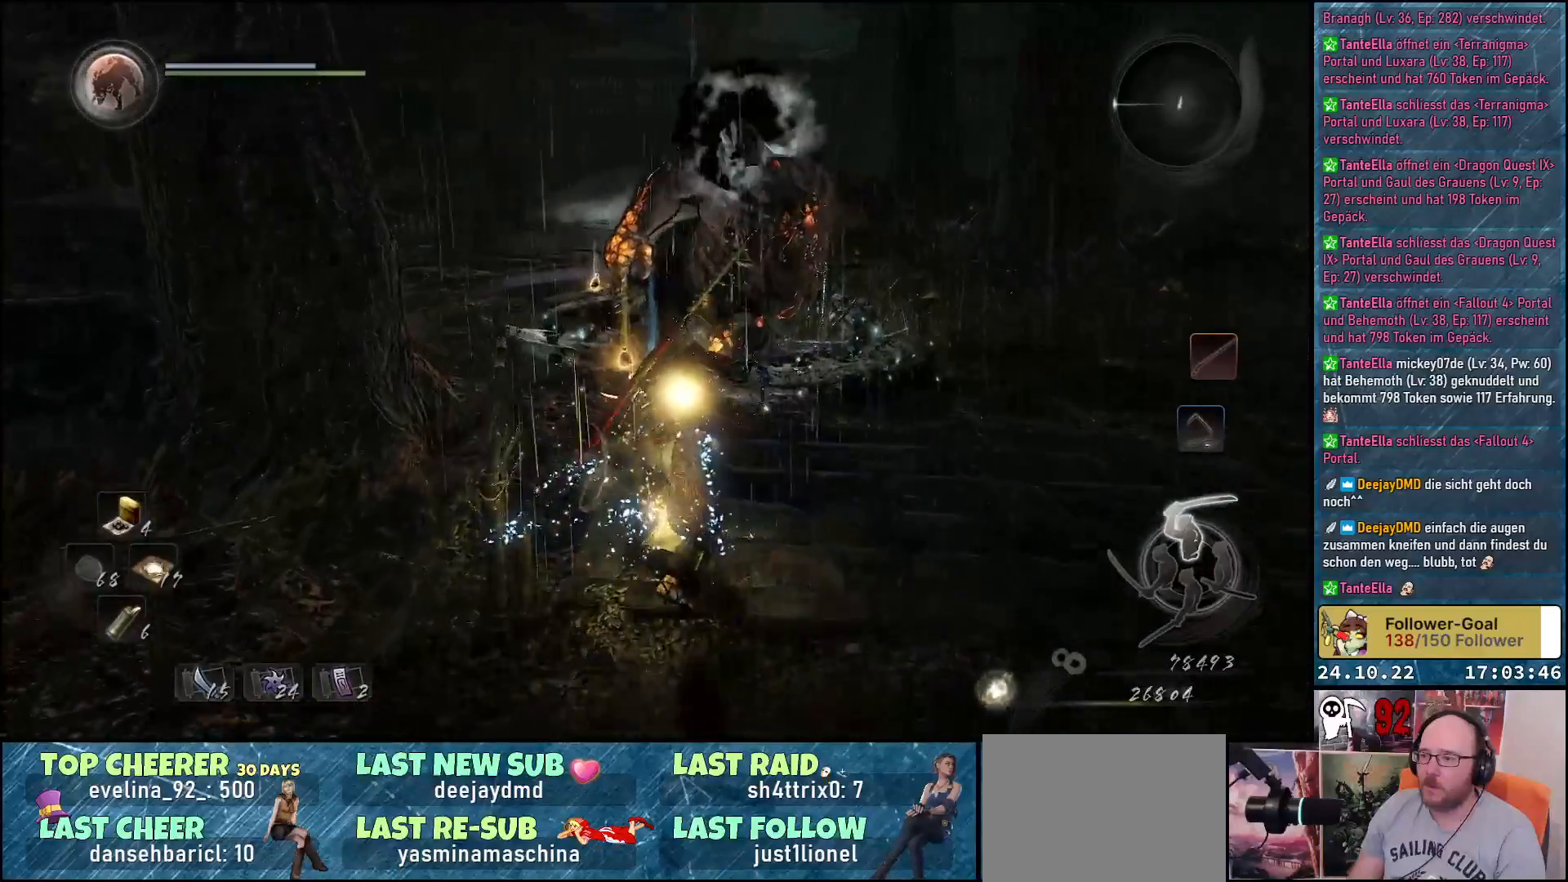
{"buttons": [], "left_stick": "center", "right_stick": "down-left", "events": [[50, "right_stick", "down-left"], [133, "left_stick", "center"]]}
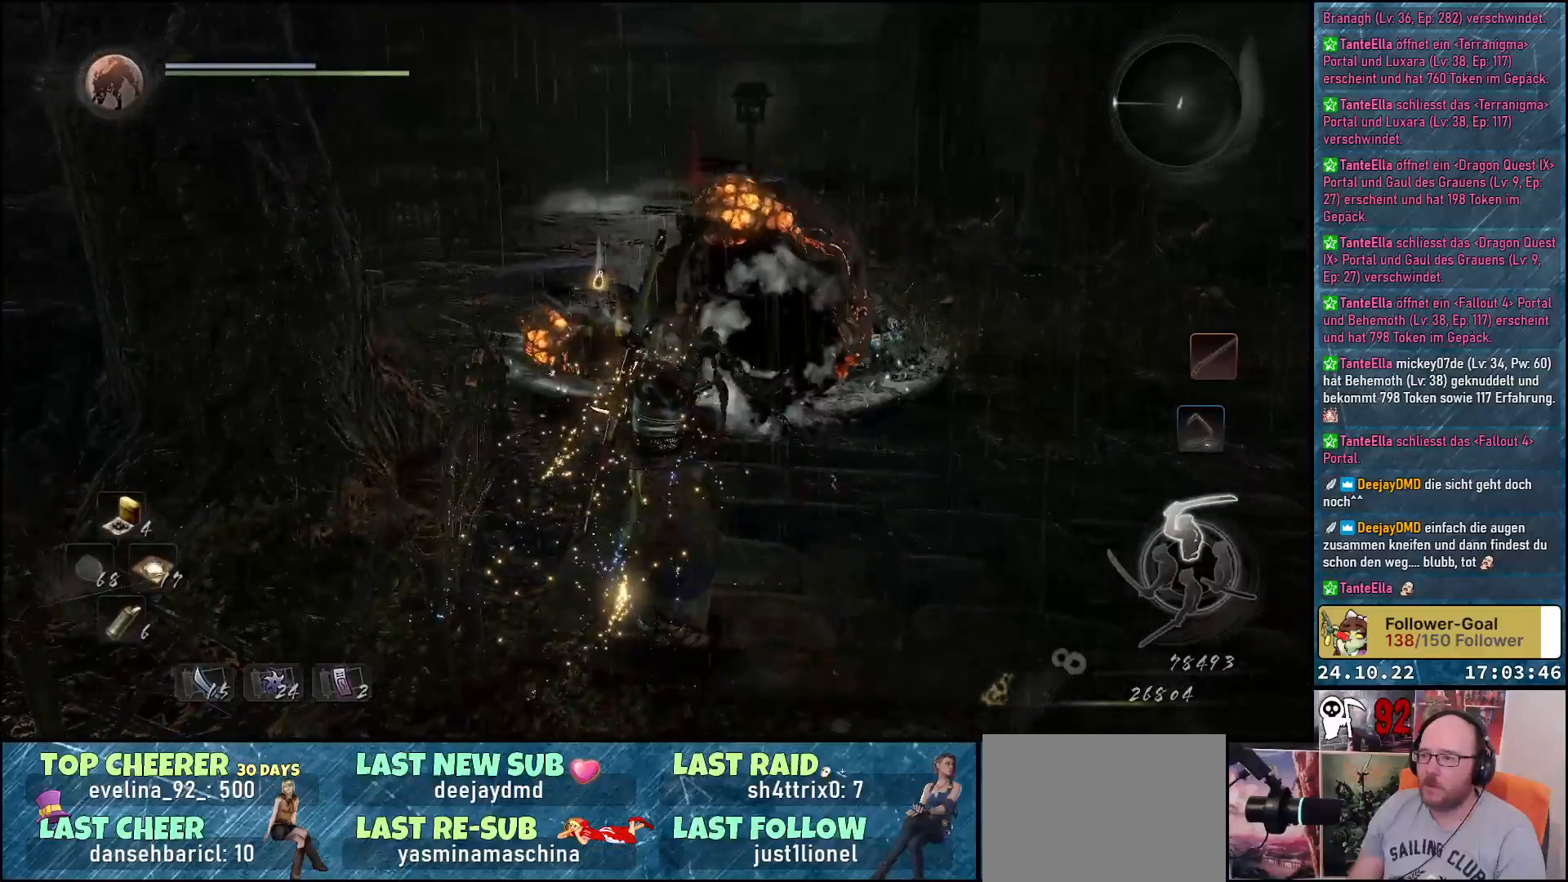
{"buttons": [], "left_stick": "center", "right_stick": "down-left", "events": []}
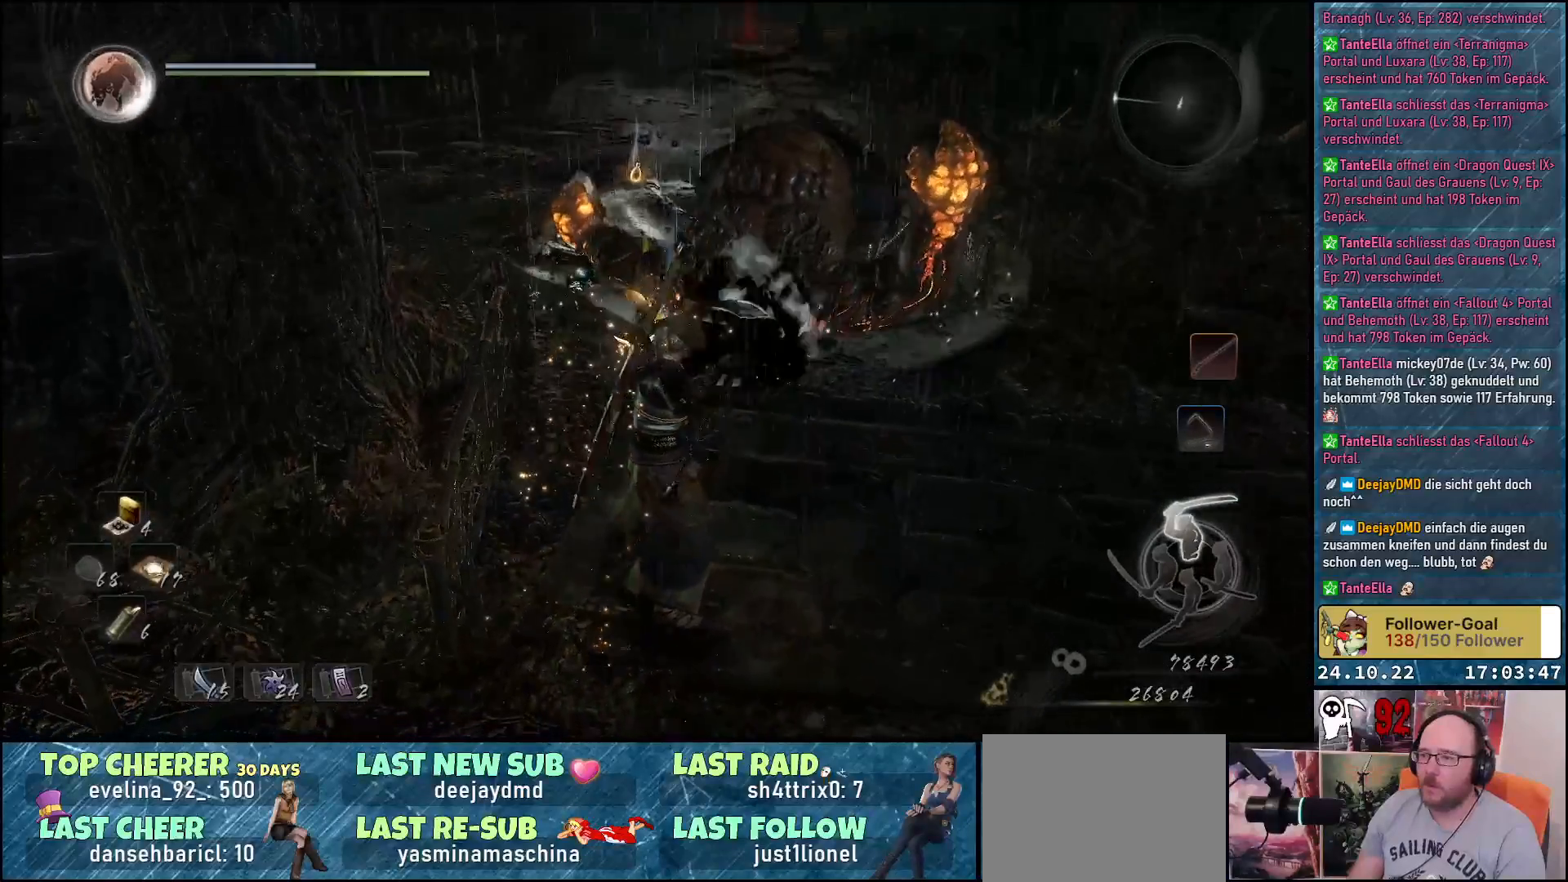
{"buttons": [], "left_stick": "center", "right_stick": "center", "events": [[33, "right_stick", "center"]]}
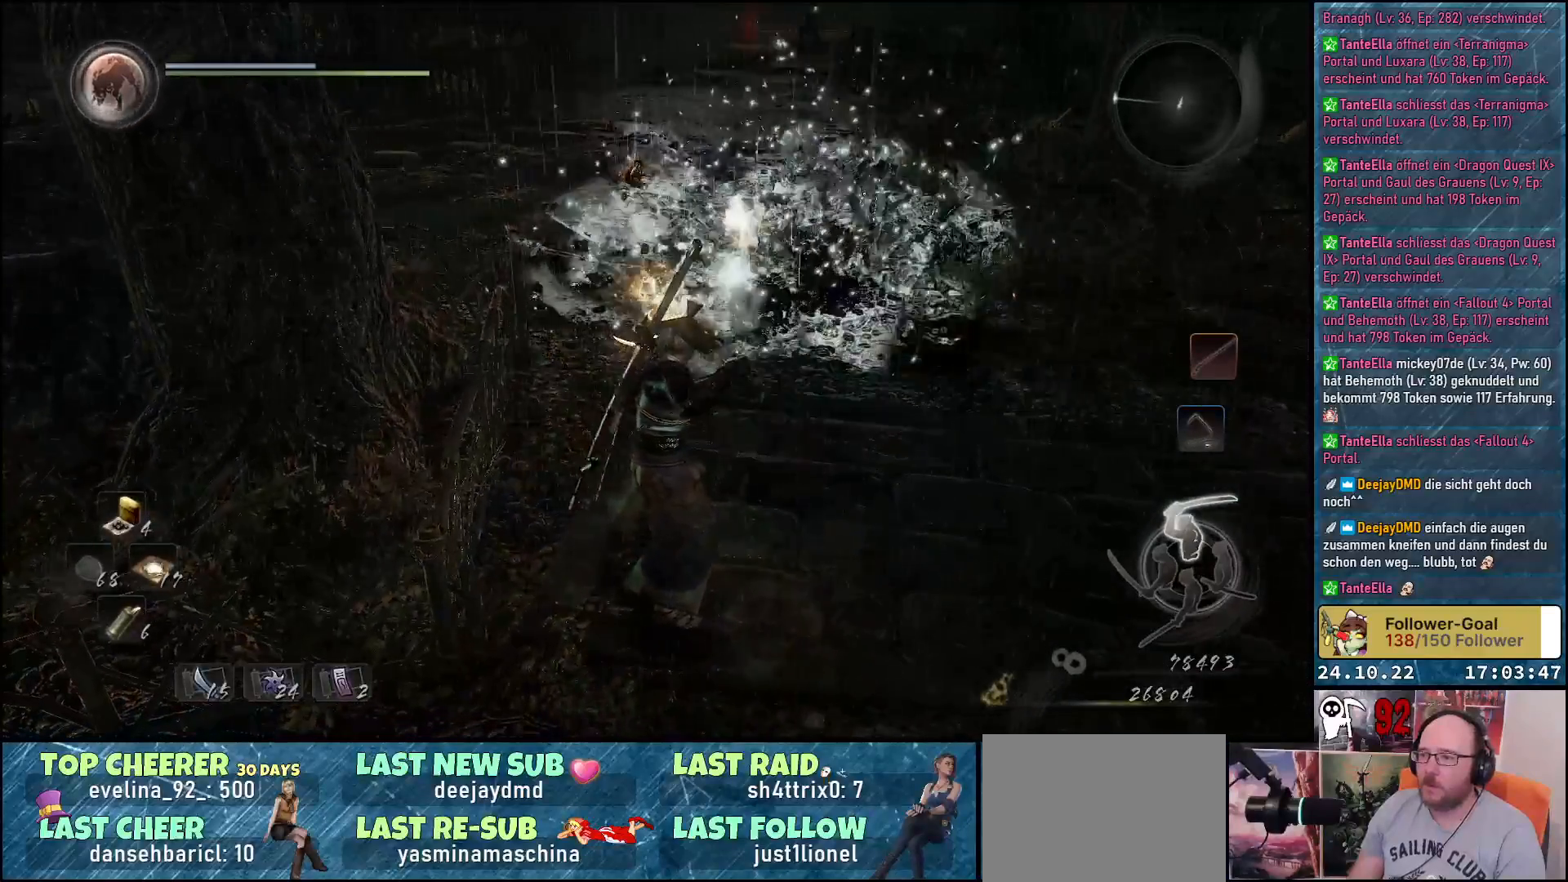
{"buttons": [], "left_stick": "up", "right_stick": "center", "events": [[100, "left_stick", "up"]]}
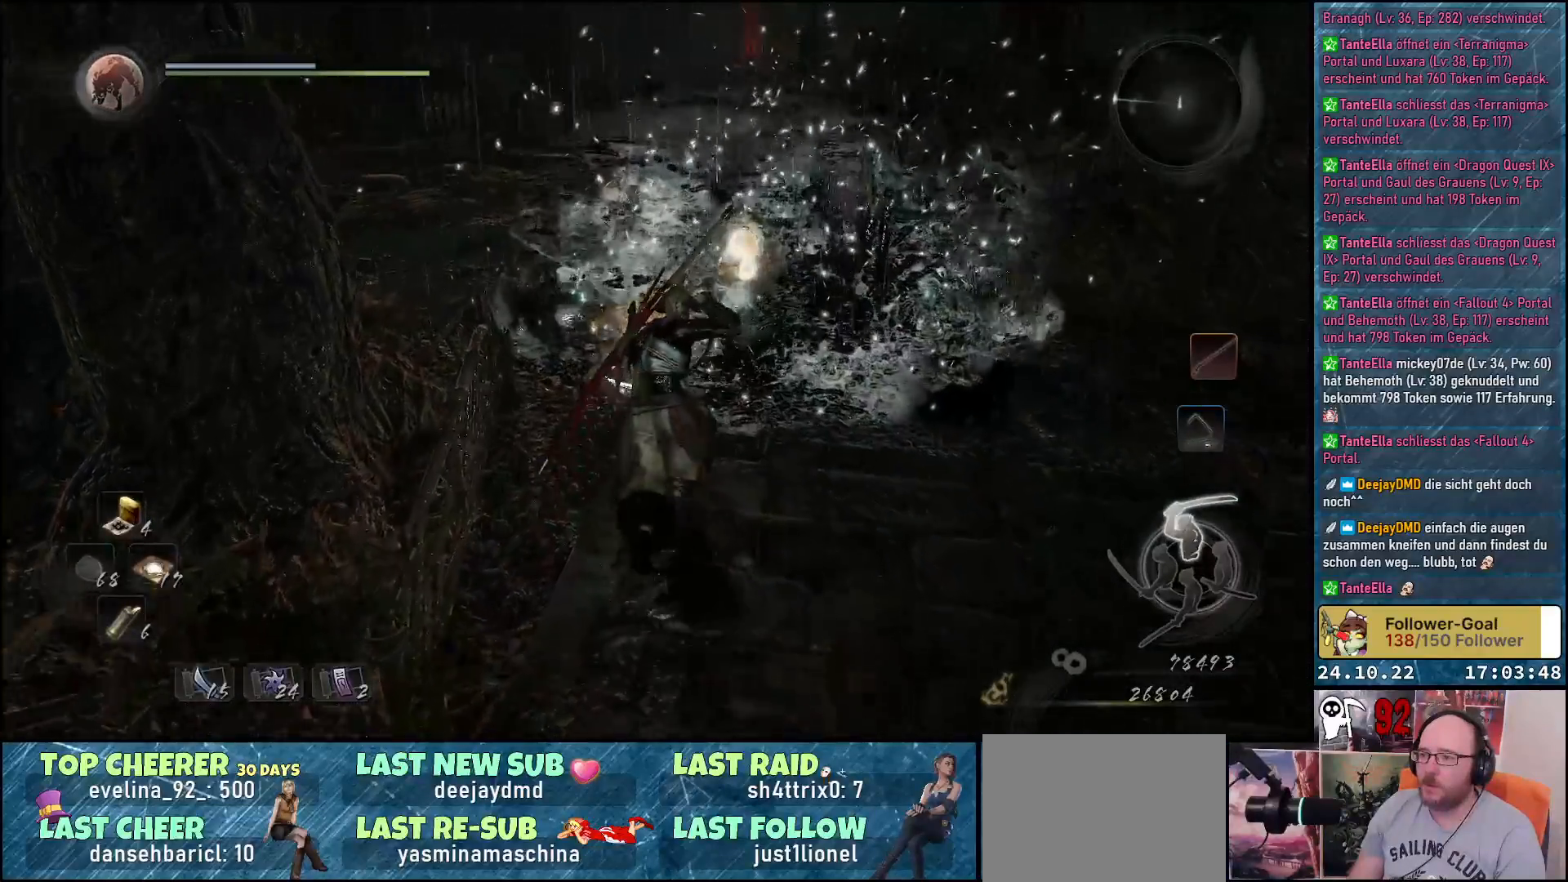
{"buttons": [], "left_stick": "center", "right_stick": "center", "events": [[483, "left_stick", "center"]]}
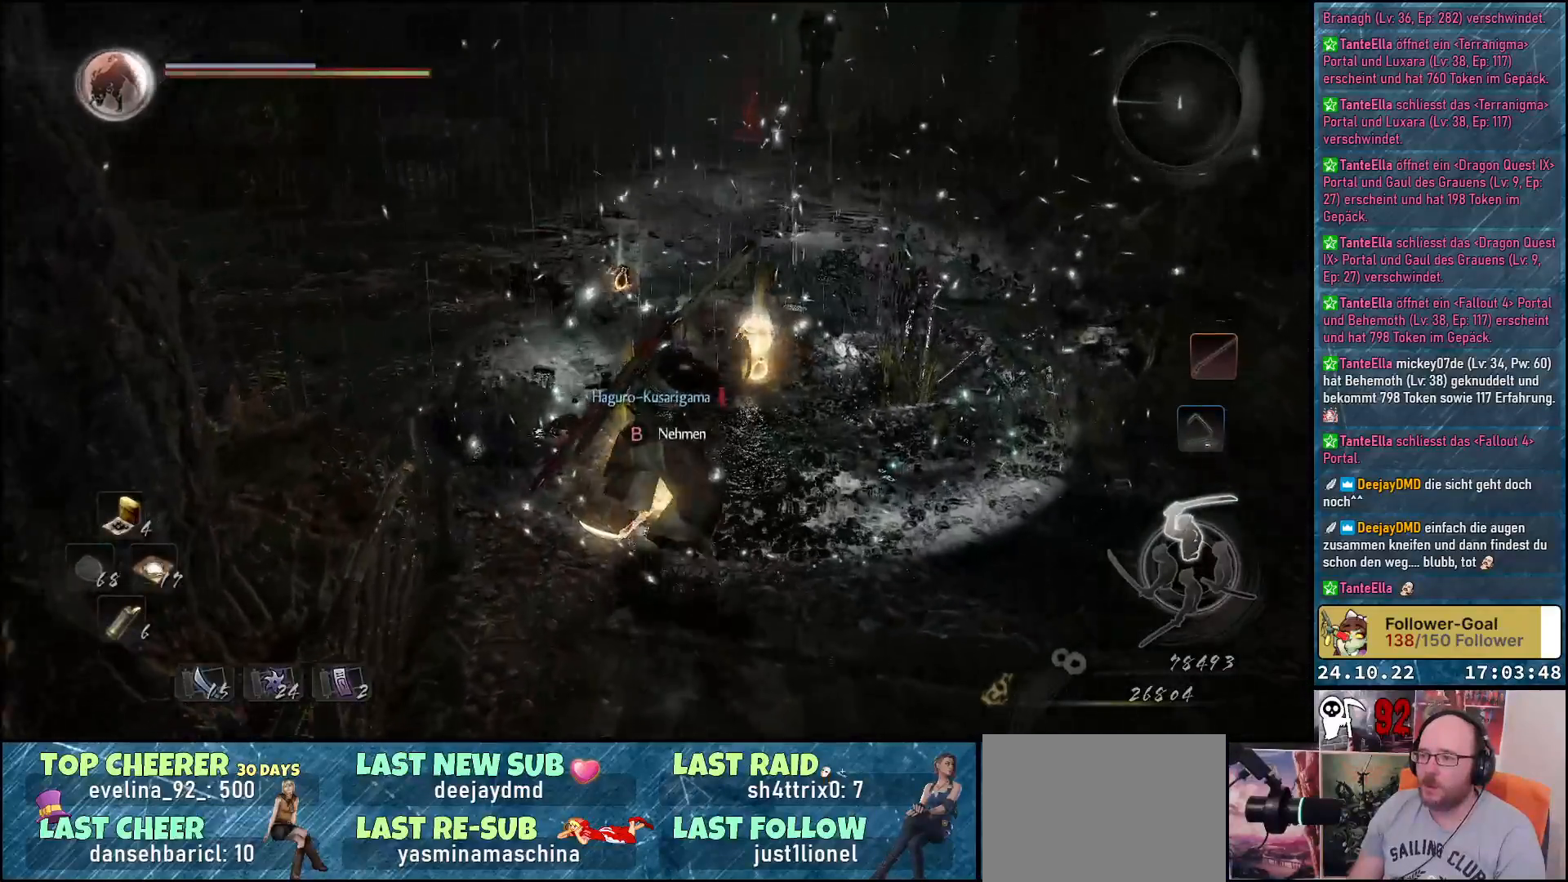
{"buttons": [], "left_stick": "up", "right_stick": "center", "events": [[33, "B", "down"], [117, "B", "up"], [233, "left_stick", "up"], [267, "B", "down"], [333, "B", "up"], [433, "B", "down"], [500, "B", "up"]]}